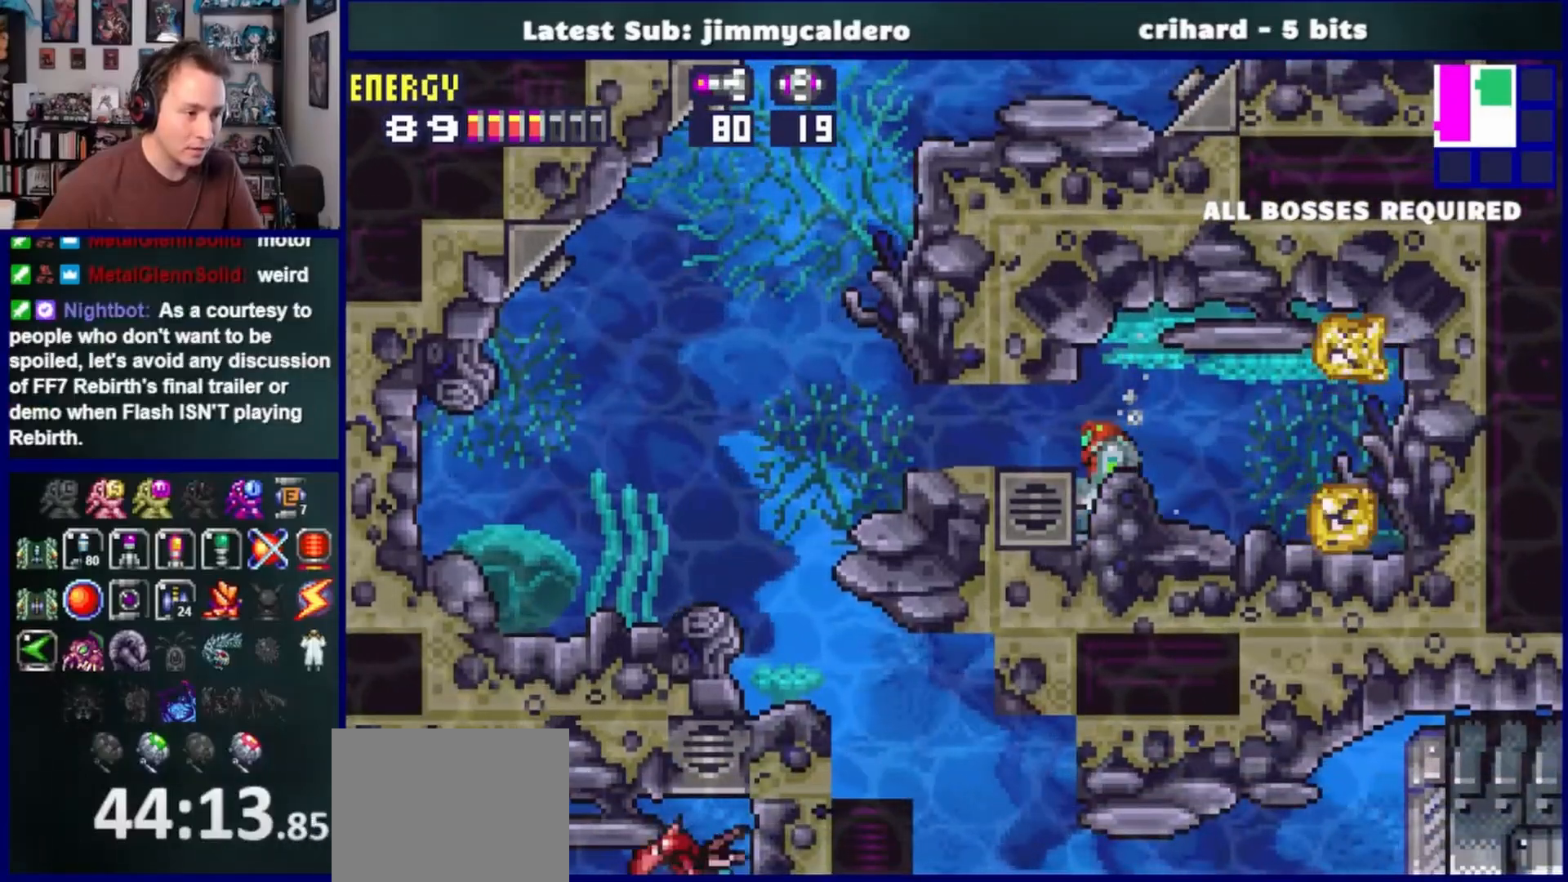
Gameplay with a controller (PlayStation layout); each line is a JSON object with the inputs held at the frame after it. "events" lists button and stick changes between this image and that frame as [ms after this image, input, new state], when the widget could be followed in between. Not read: L2 R2.
{"buttons": ["DPAD_LEFT"], "left_stick": "center", "right_stick": "center", "events": [[17, "DPAD_DOWN", "down"], [117, "DPAD_LEFT", "down"], [133, "DPAD_DOWN", "up"], [150, "CROSS", "down"], [250, "CROSS", "up"]]}
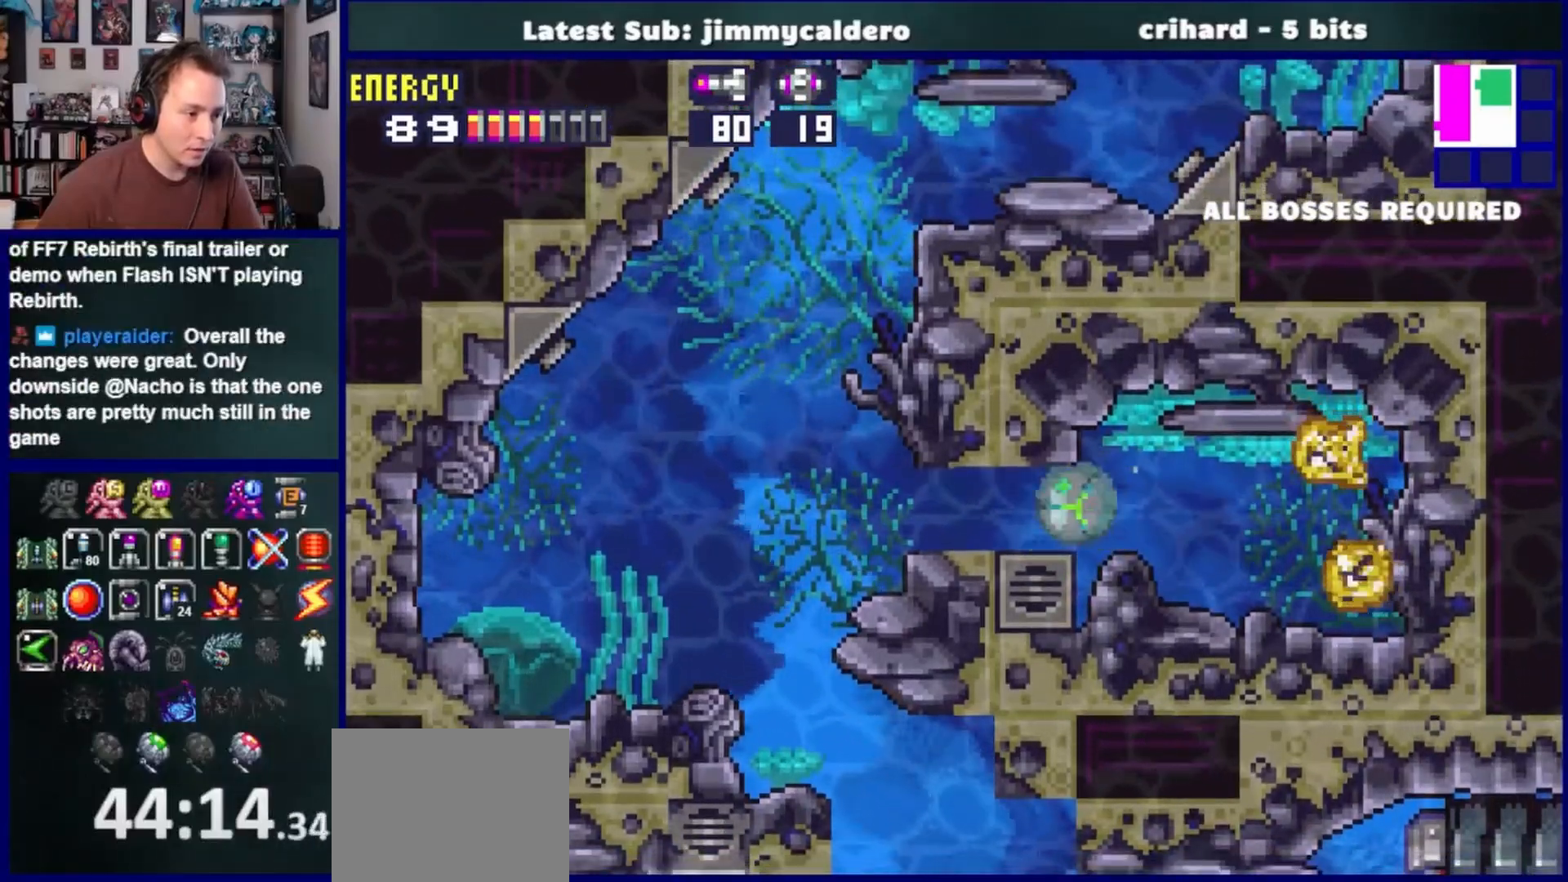
{"buttons": ["DPAD_RIGHT"], "left_stick": "center", "right_stick": "center", "events": [[367, "DPAD_LEFT", "up"], [417, "DPAD_RIGHT", "down"]]}
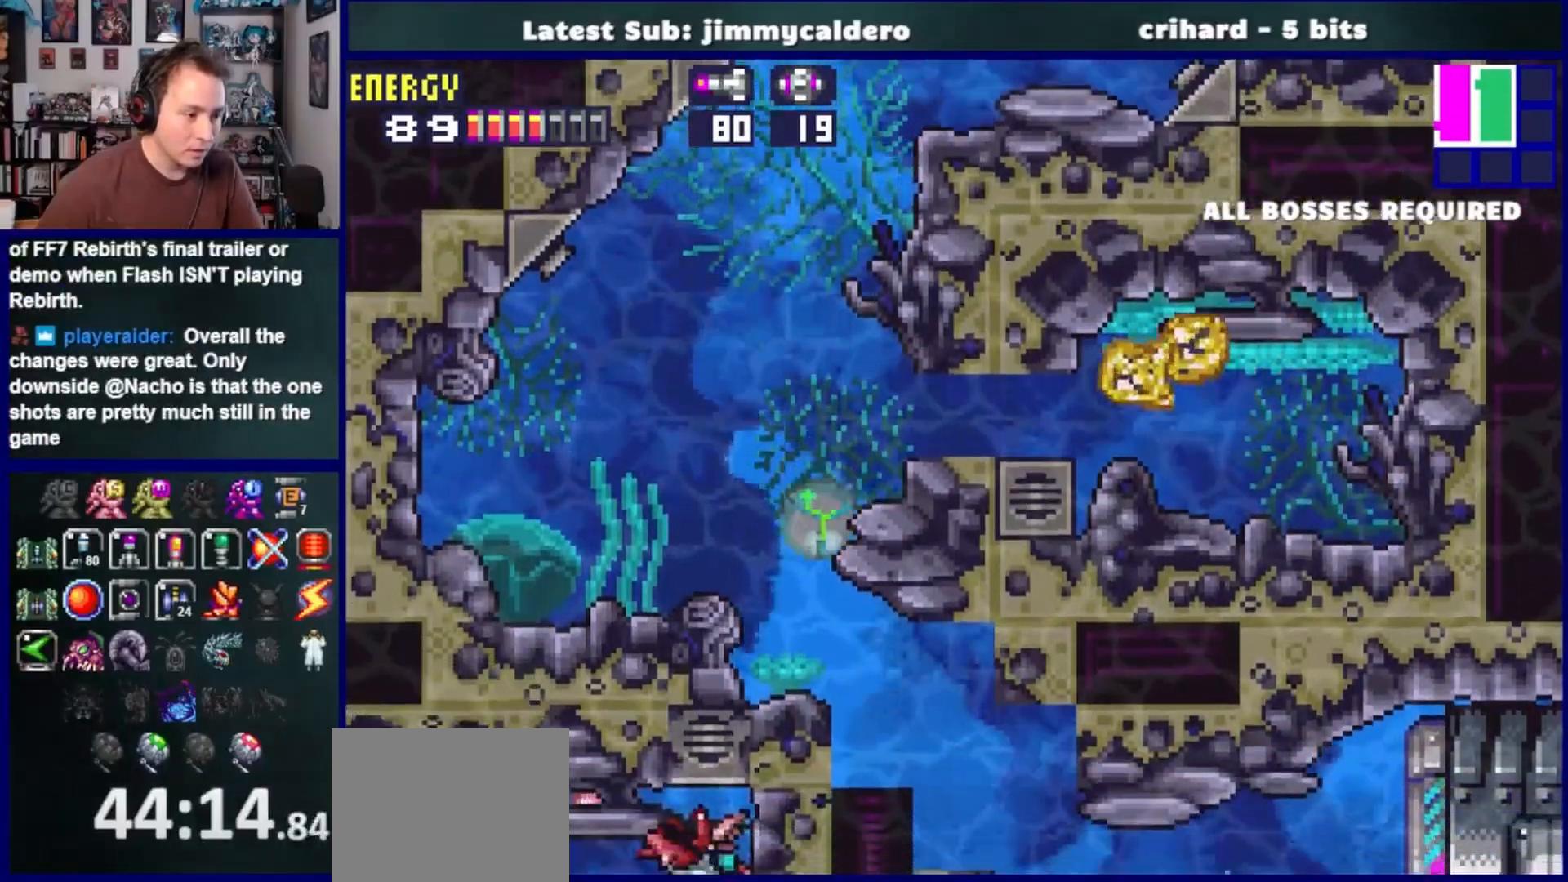
{"buttons": ["DPAD_RIGHT"], "left_stick": "center", "right_stick": "center", "events": []}
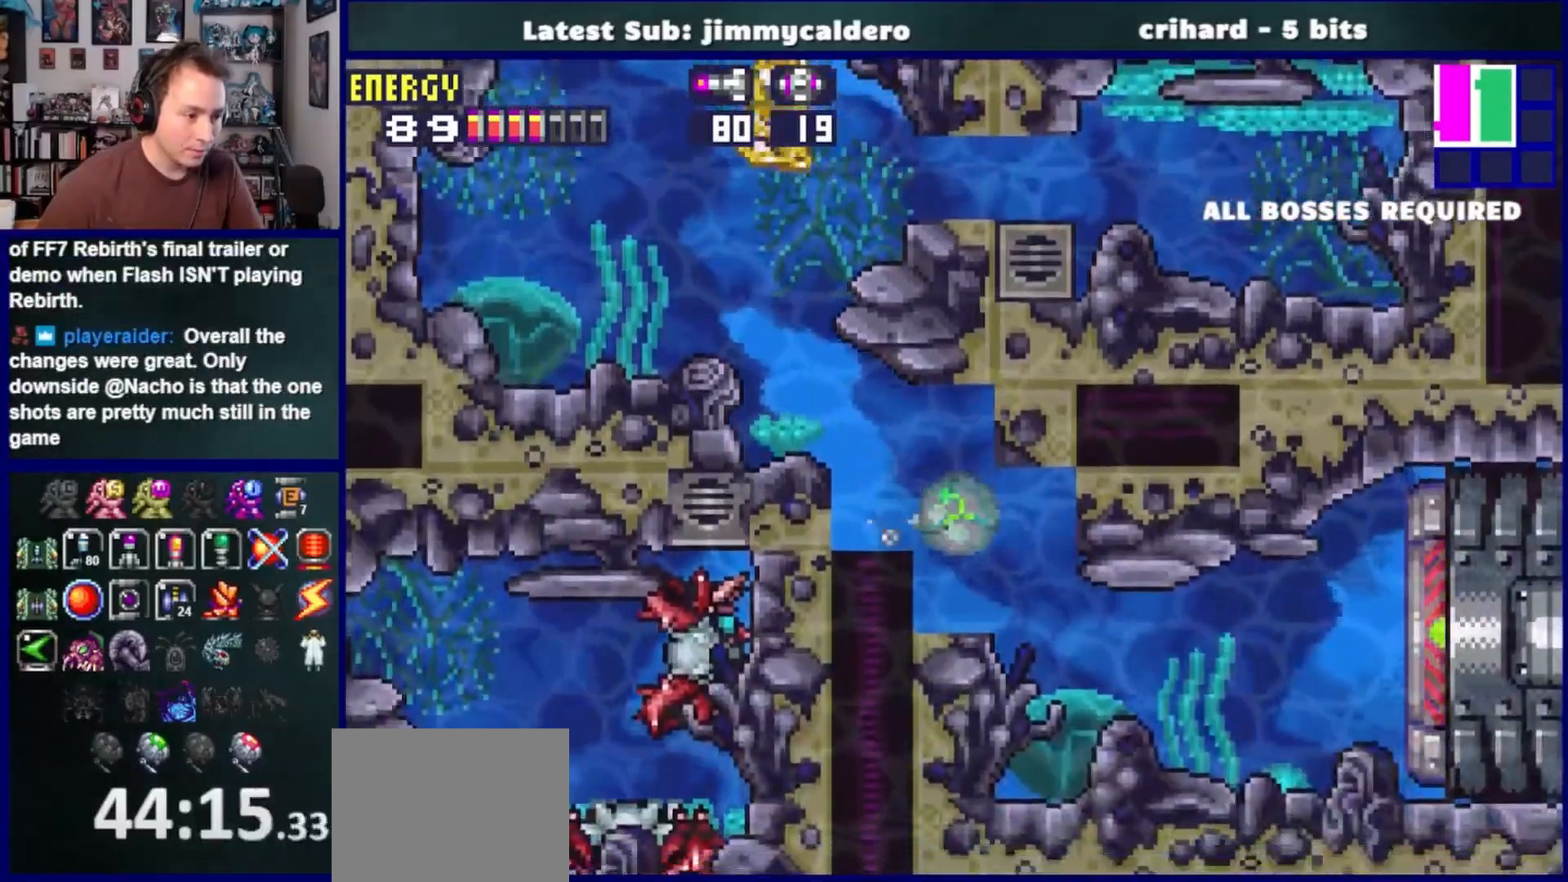
{"buttons": ["DPAD_RIGHT"], "left_stick": "center", "right_stick": "center", "events": [[150, "DPAD_UP", "down"], [300, "DPAD_UP", "up"]]}
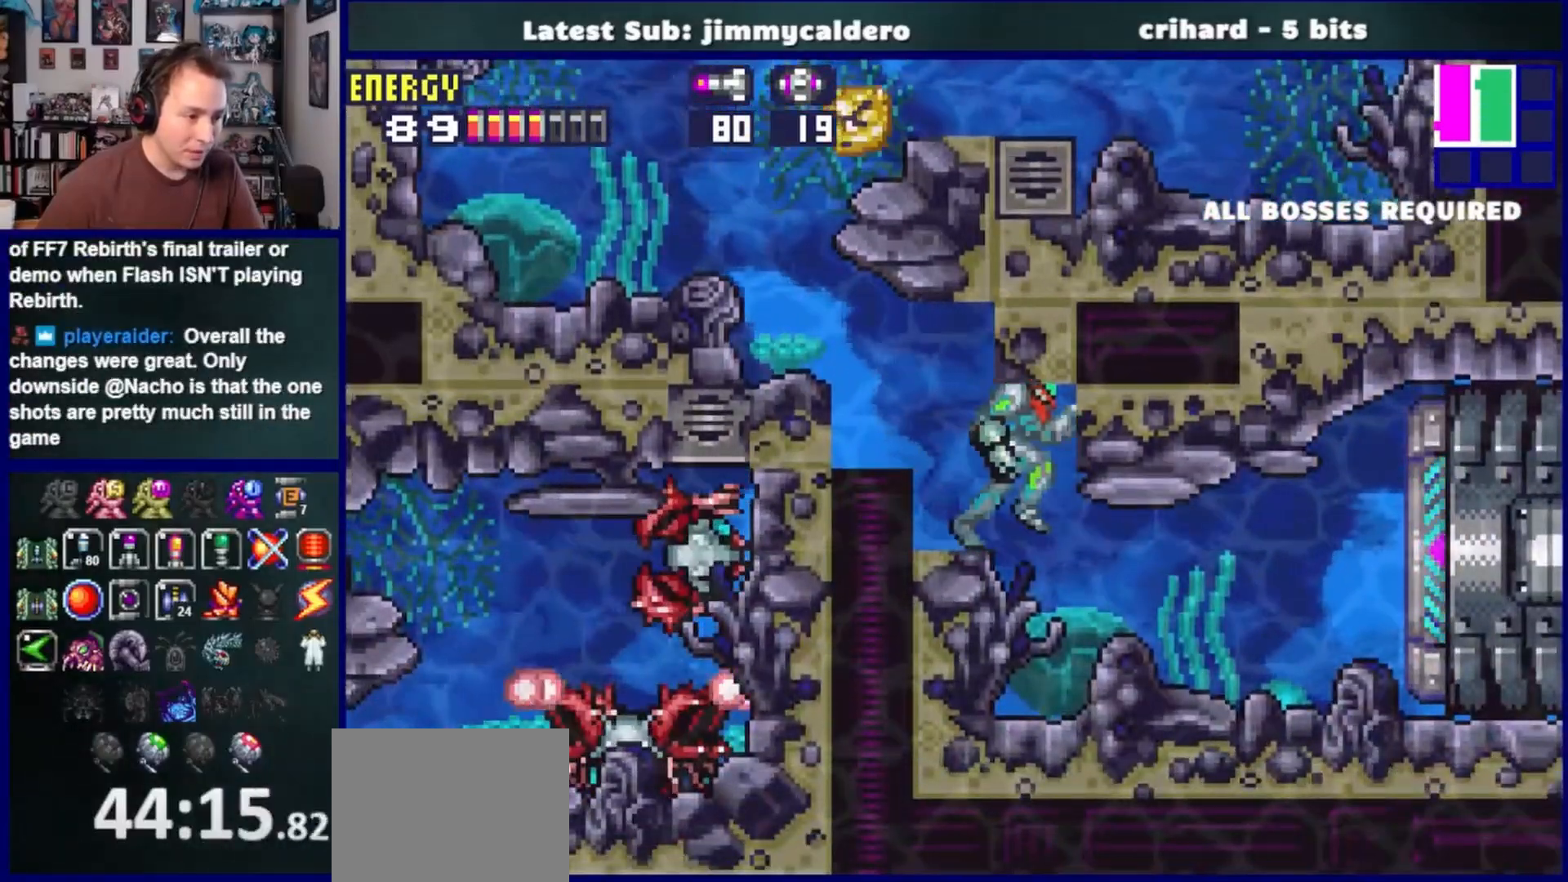
{"buttons": ["DPAD_RIGHT"], "left_stick": "center", "right_stick": "center", "events": []}
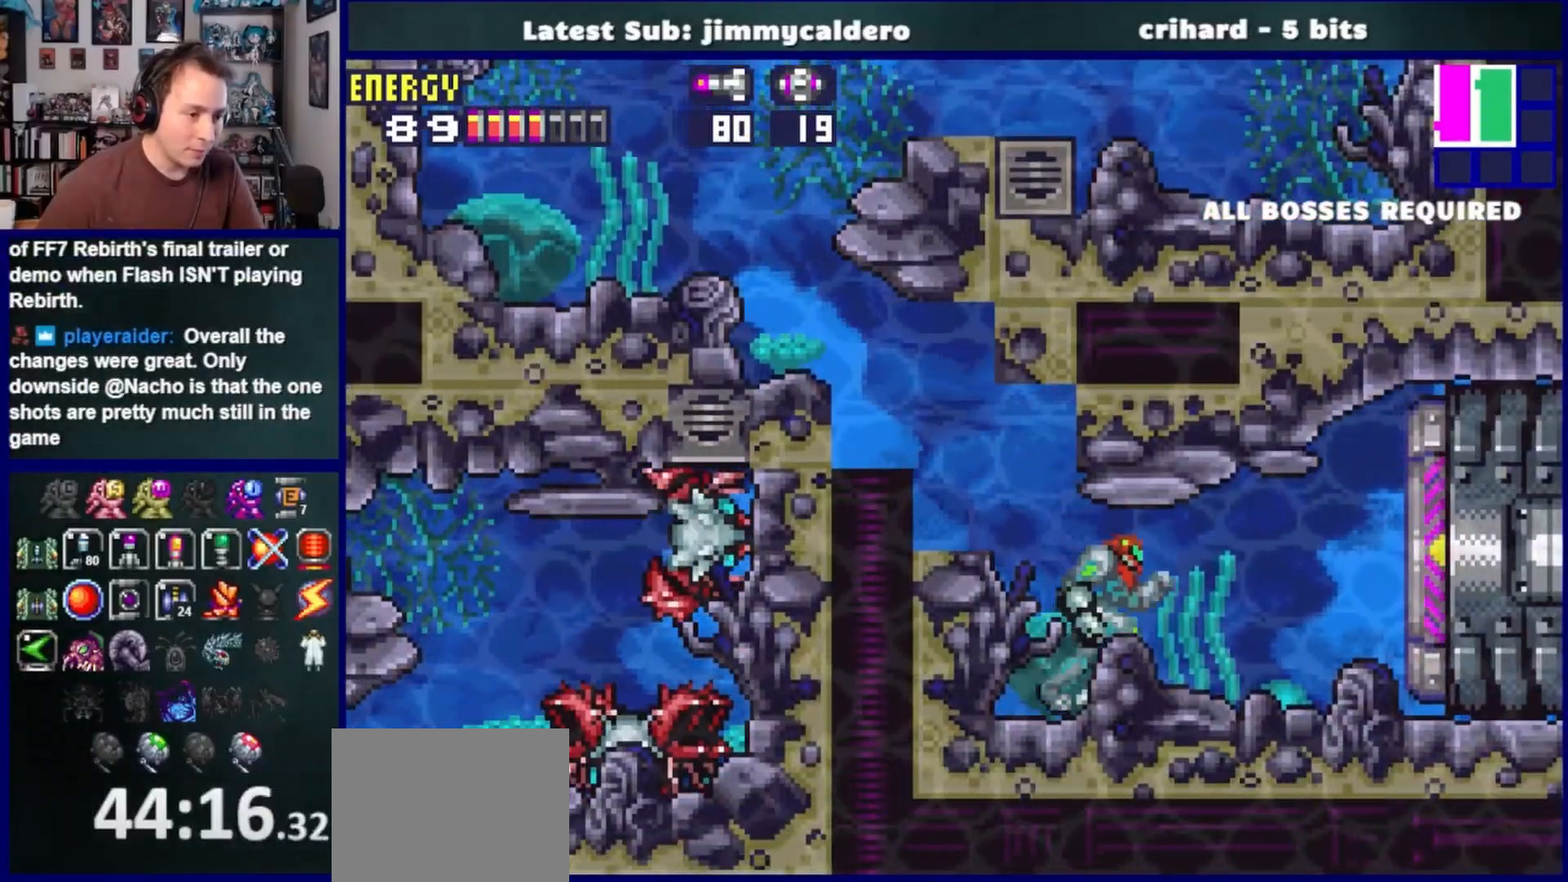
{"buttons": ["CROSS", "DPAD_RIGHT"], "left_stick": "center", "right_stick": "center", "events": [[283, "CROSS", "down"]]}
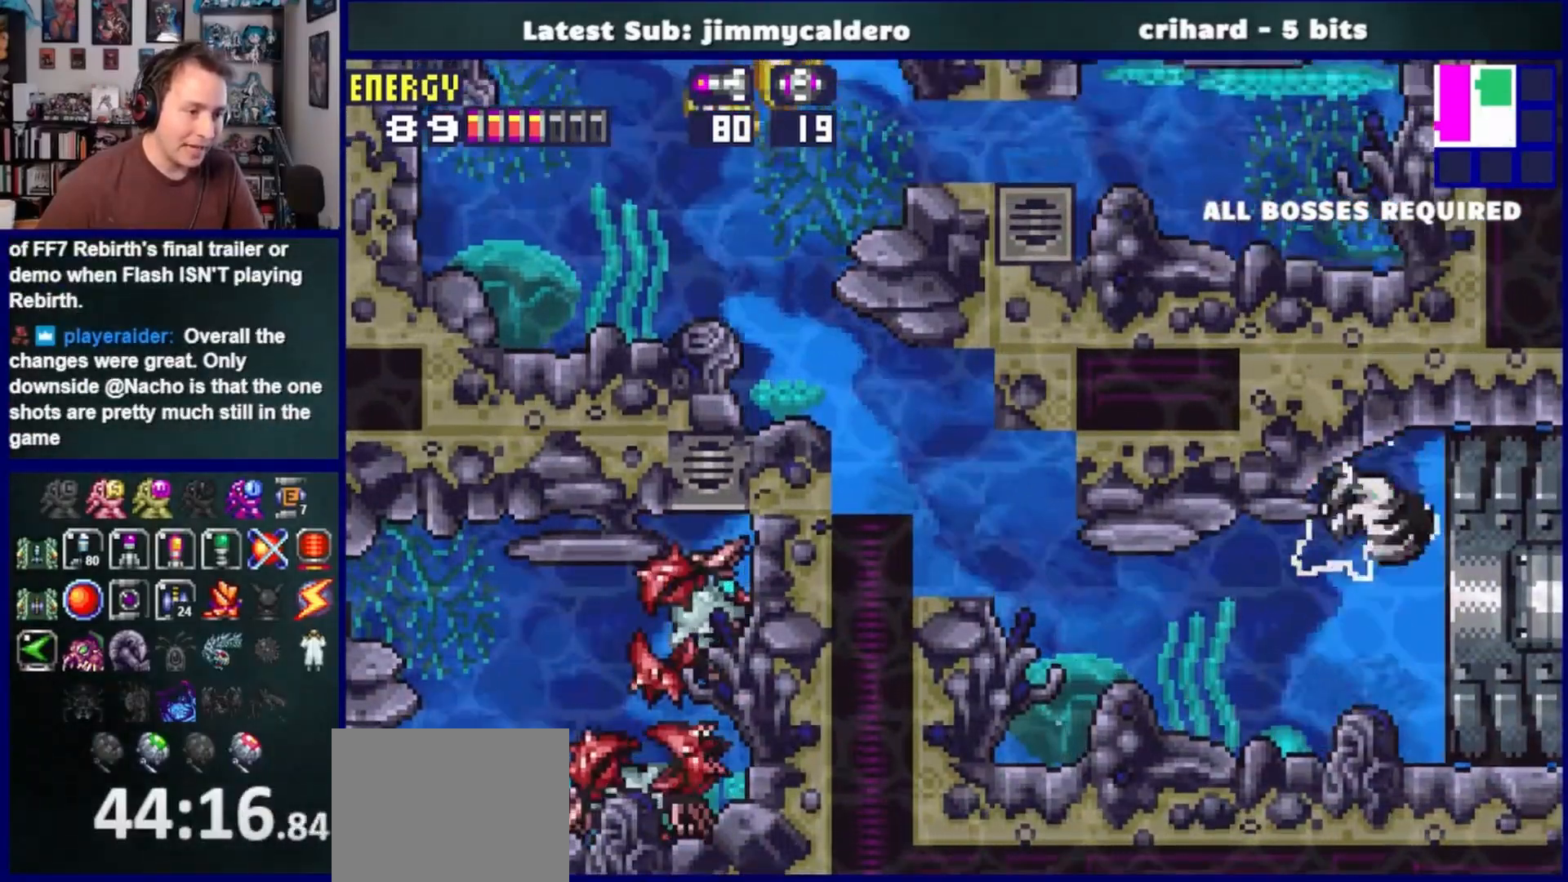
{"buttons": [], "left_stick": "center", "right_stick": "center", "events": [[233, "CROSS", "up"], [467, "DPAD_RIGHT", "up"]]}
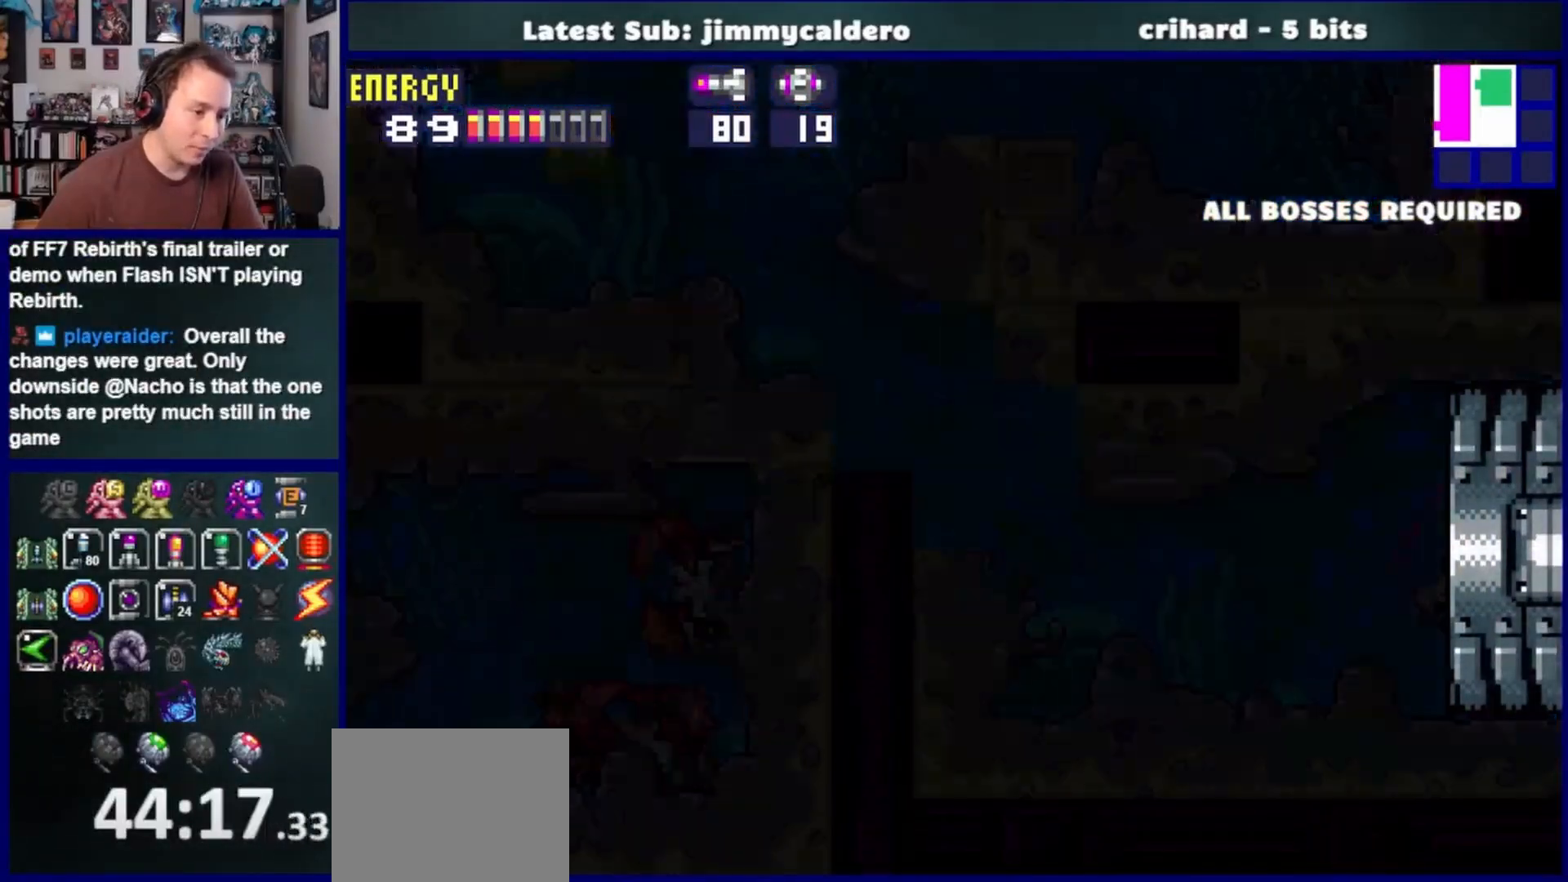
{"buttons": ["R1", "DPAD_DOWN"], "left_stick": "center", "right_stick": "center", "events": [[217, "R1", "down"], [400, "DPAD_DOWN", "down"]]}
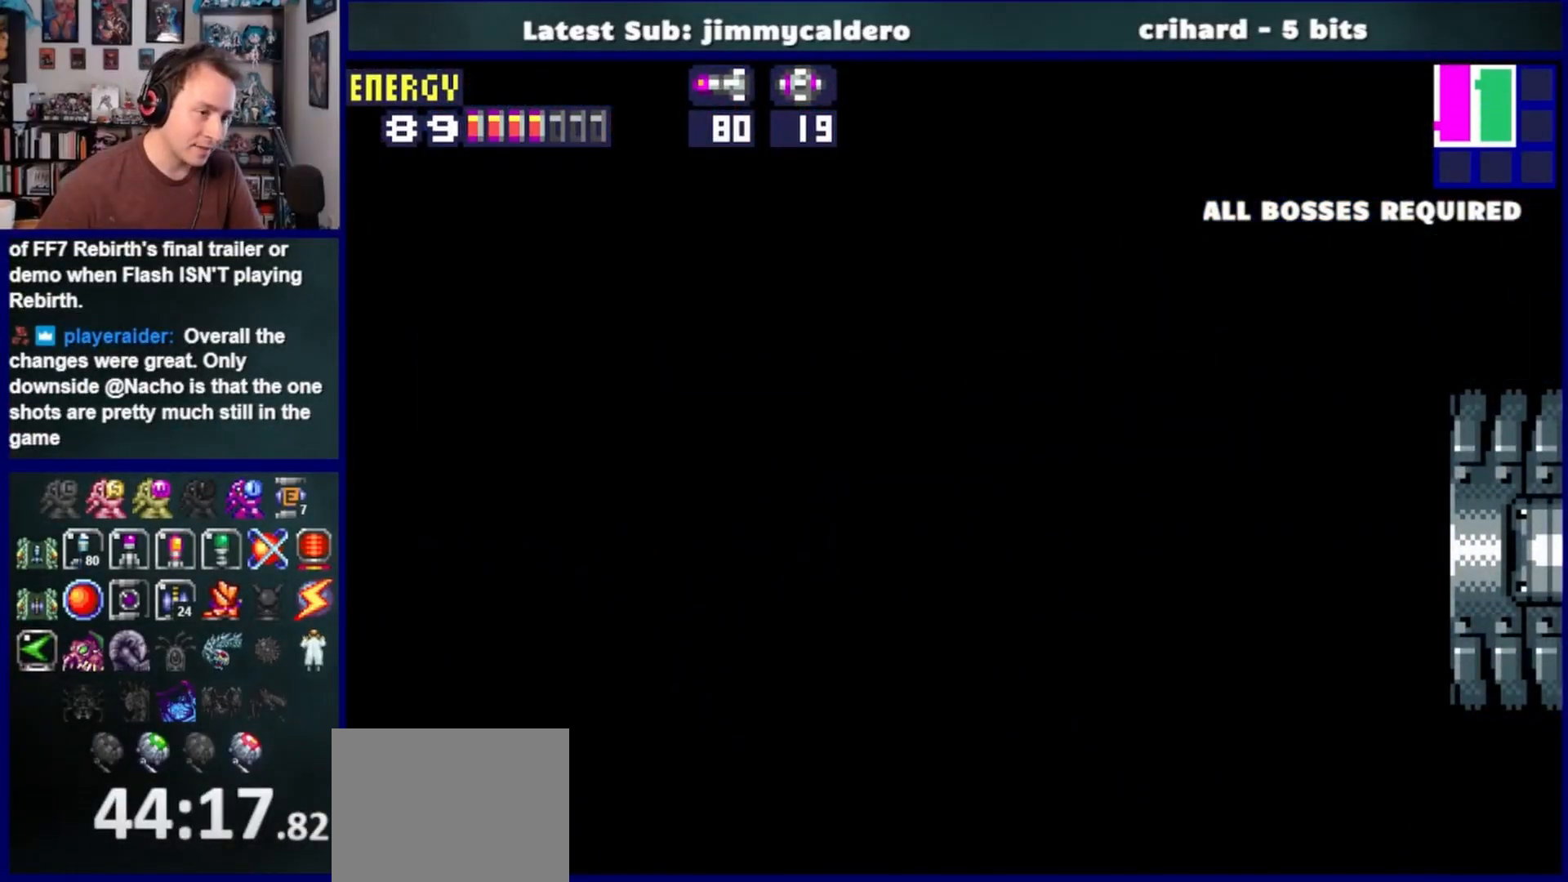
{"buttons": ["R1"], "left_stick": "center", "right_stick": "center", "events": [[17, "DPAD_DOWN", "up"], [333, "DPAD_DOWN", "down"], [433, "DPAD_DOWN", "up"]]}
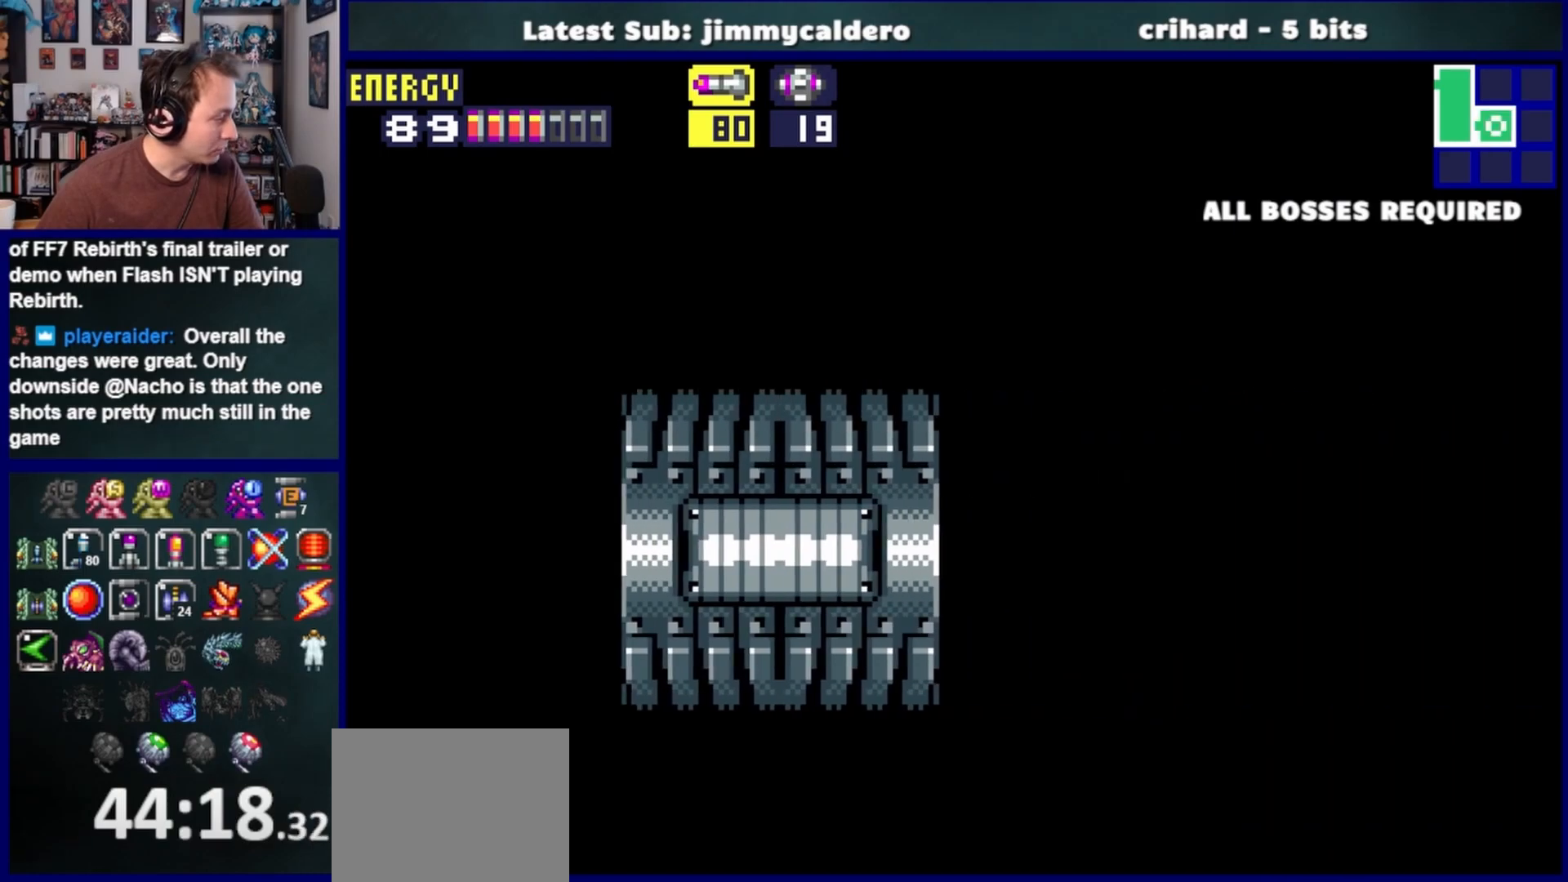
{"buttons": ["R1"], "left_stick": "center", "right_stick": "center", "events": []}
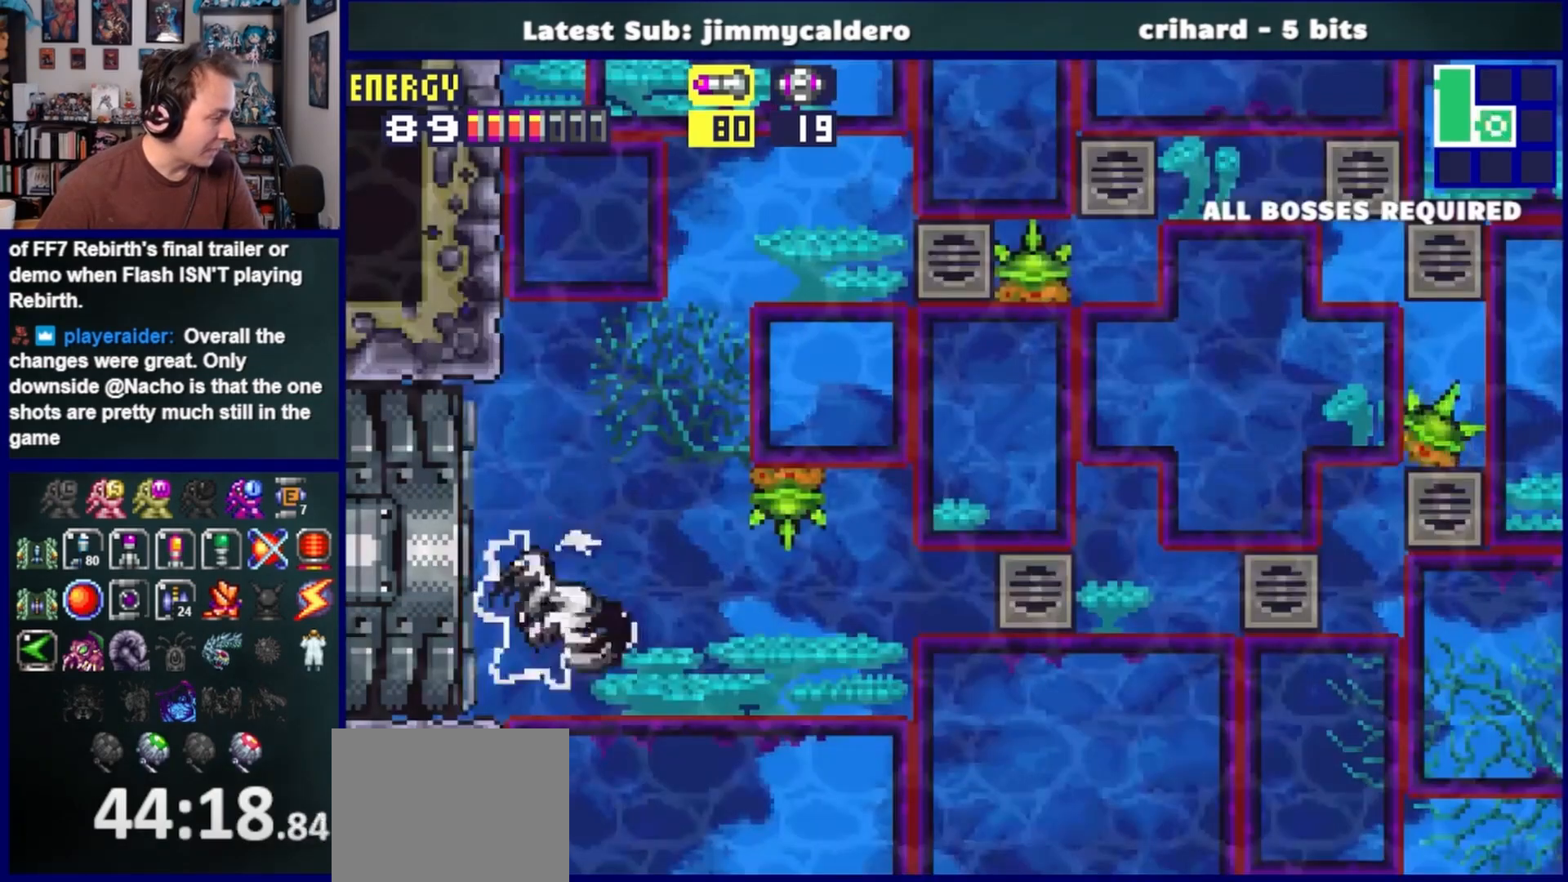
{"buttons": ["R1", "DPAD_DOWN"], "left_stick": "center", "right_stick": "center", "events": [[50, "DPAD_DOWN", "down"], [167, "DPAD_DOWN", "up"], [267, "DPAD_DOWN", "down"], [367, "DPAD_DOWN", "up"], [450, "DPAD_DOWN", "down"]]}
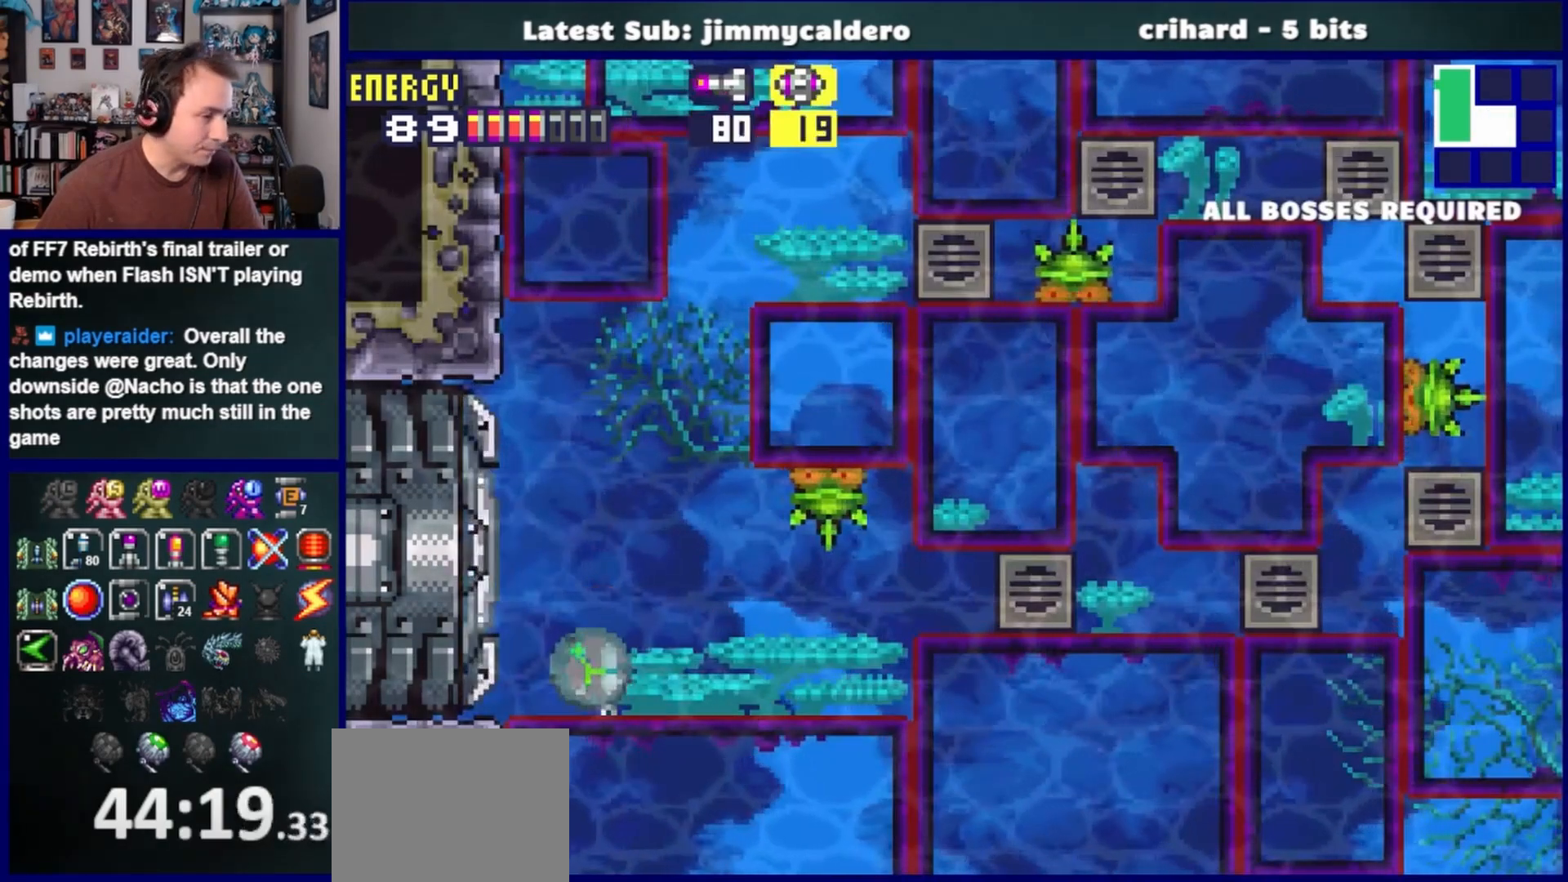
{"buttons": ["DPAD_UP", "DPAD_RIGHT"], "left_stick": "center", "right_stick": "center", "events": [[67, "DPAD_DOWN", "up"], [183, "SQUARE", "down"], [267, "DPAD_UP", "down"], [267, "SQUARE", "up"], [383, "DPAD_UP", "up"], [383, "R1", "up"], [450, "DPAD_UP", "down"], [500, "DPAD_RIGHT", "down"]]}
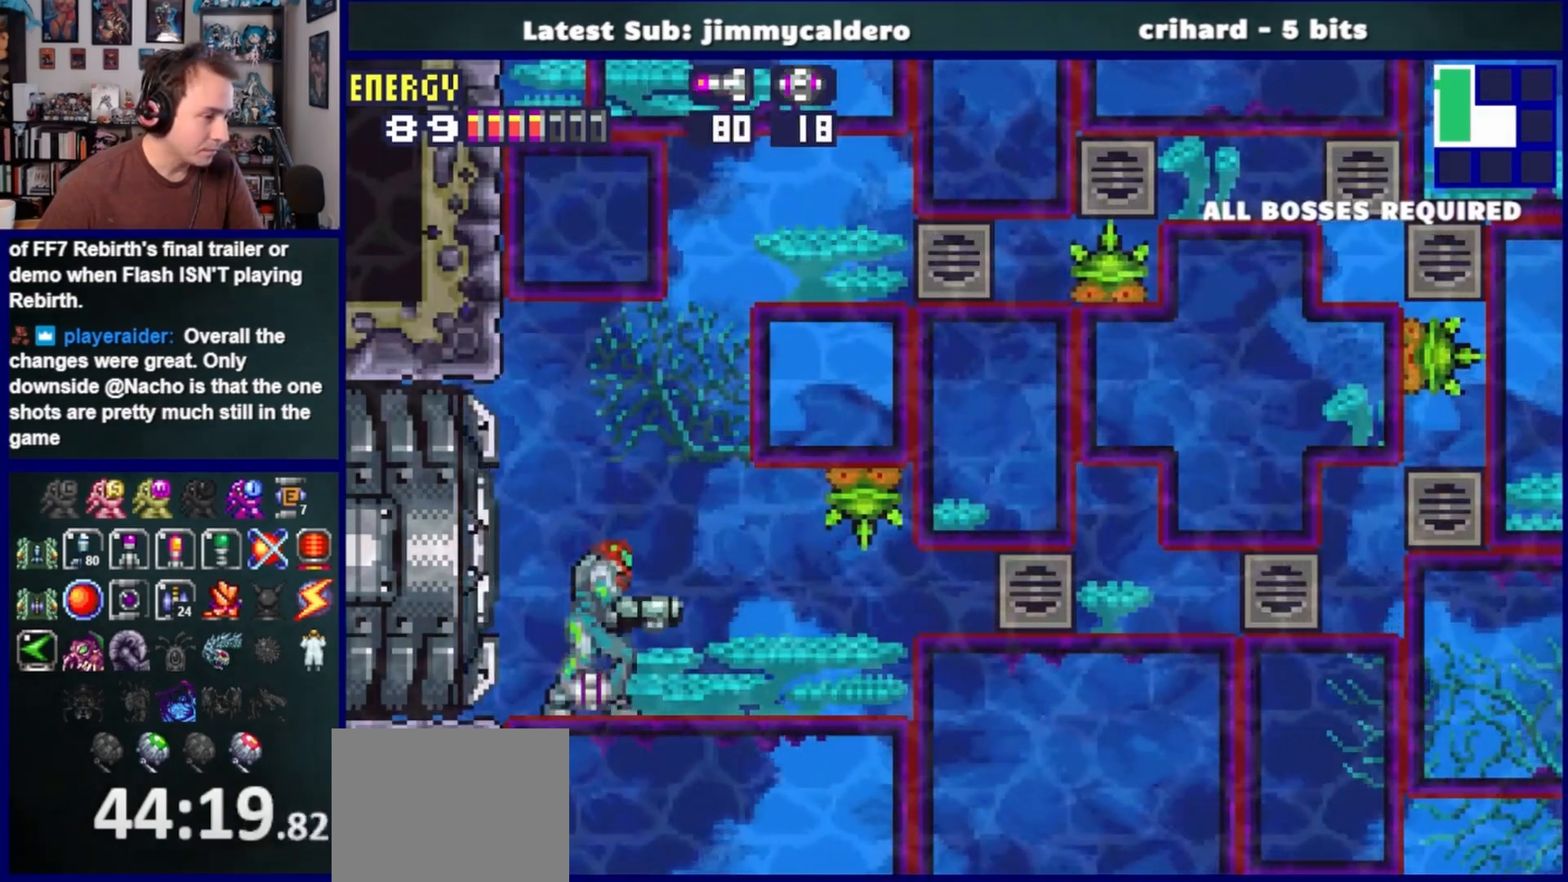
{"buttons": ["CROSS", "DPAD_RIGHT"], "left_stick": "center", "right_stick": "center", "events": [[17, "DPAD_UP", "up"], [217, "CROSS", "down"]]}
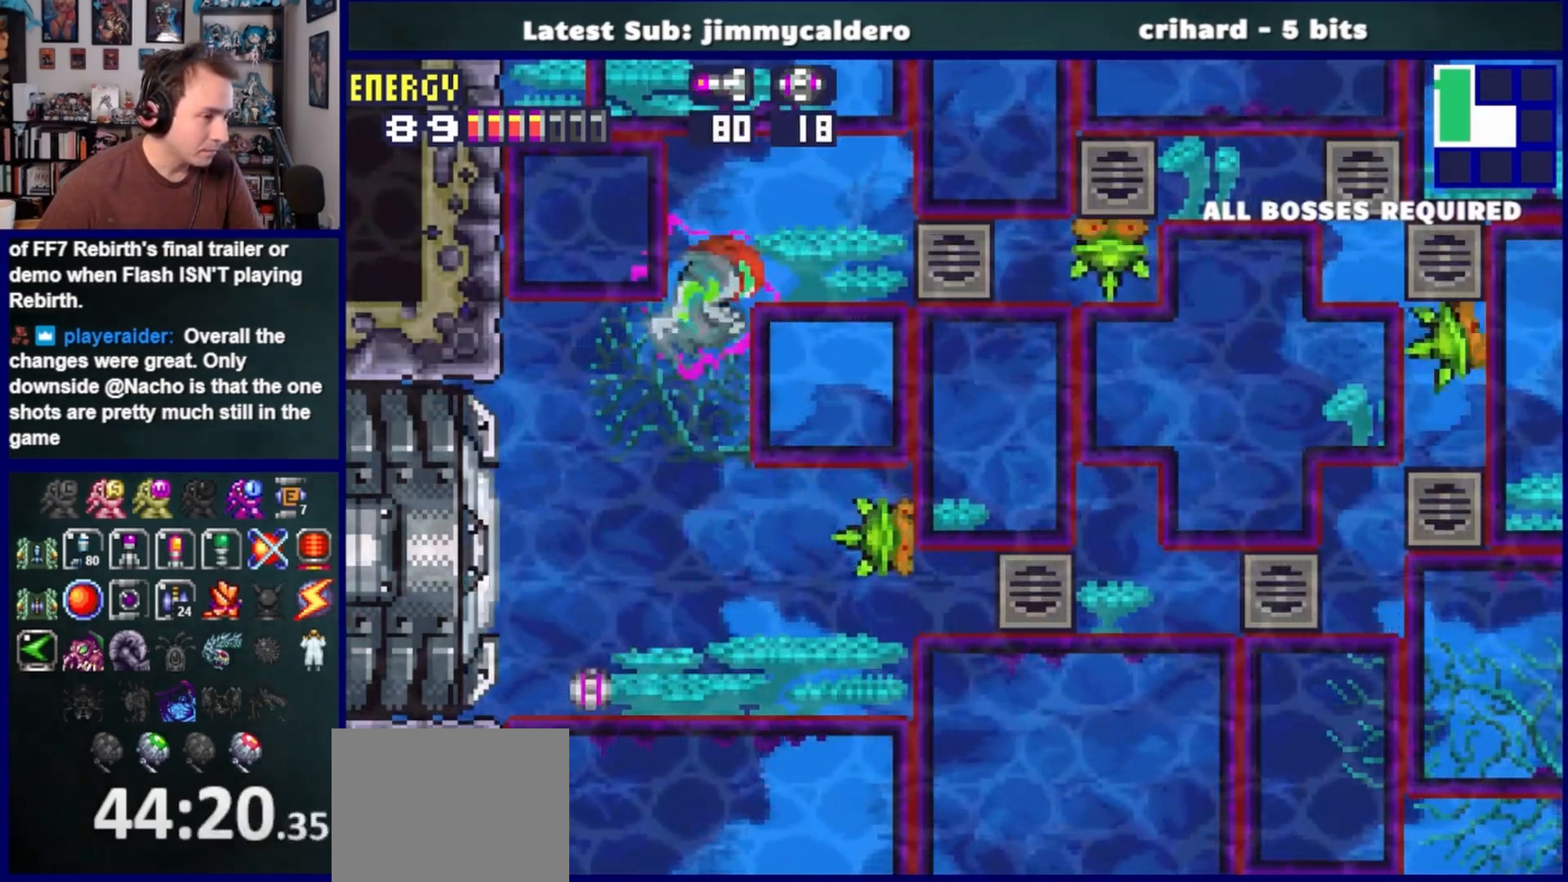
{"buttons": ["DPAD_RIGHT"], "left_stick": "center", "right_stick": "center", "events": [[183, "SQUARE", "down"], [200, "CROSS", "up"], [250, "SQUARE", "up"], [350, "SQUARE", "down"], [383, "SQUARE", "up"]]}
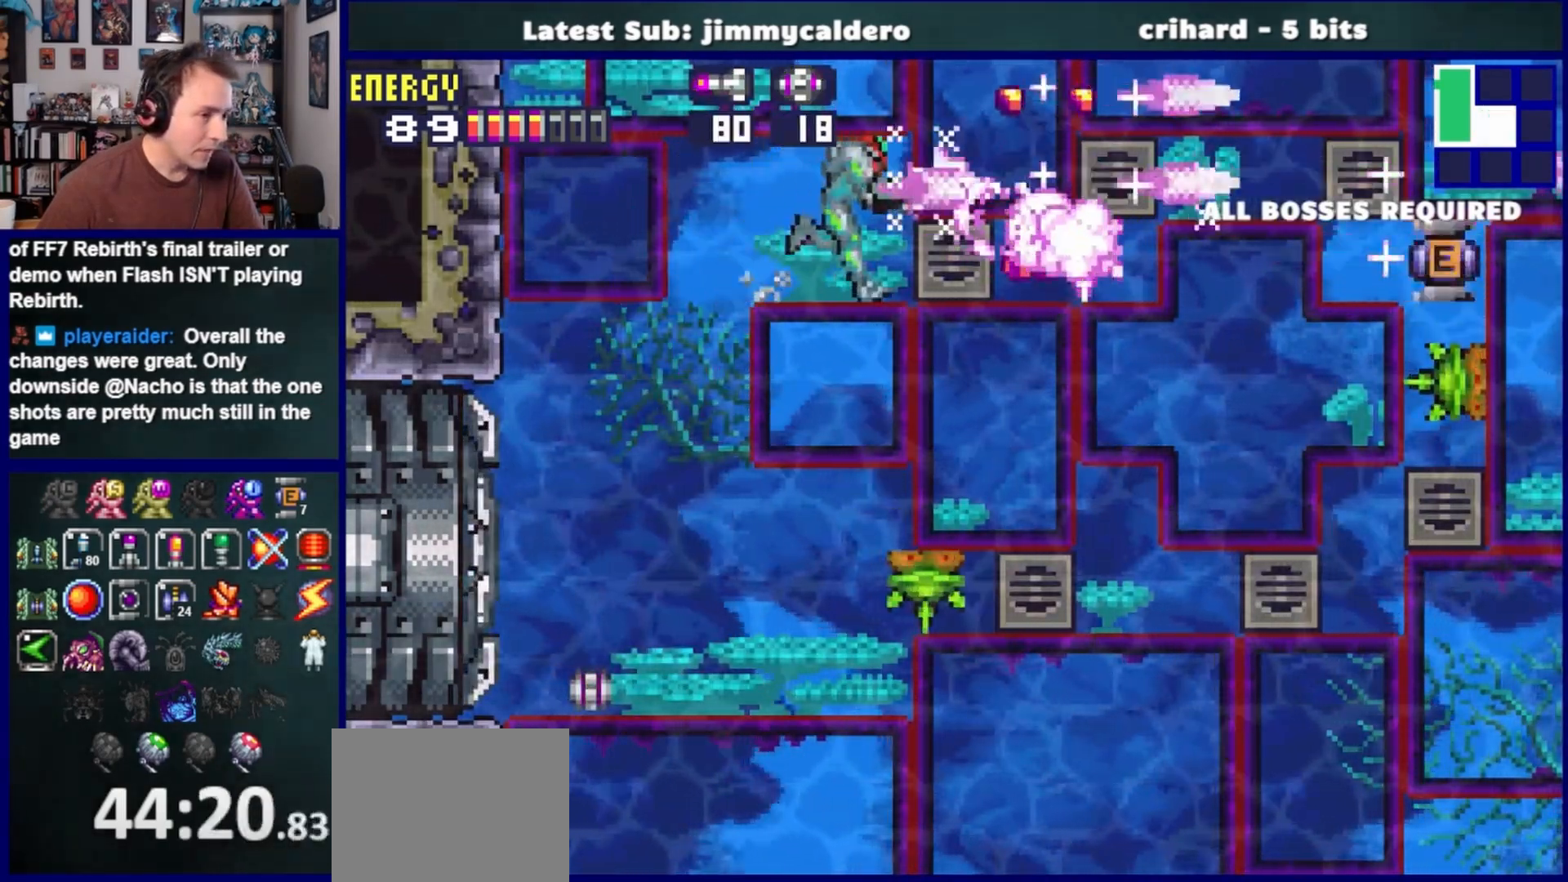
{"buttons": ["DPAD_DOWN"], "left_stick": "center", "right_stick": "center", "events": [[17, "DPAD_RIGHT", "up"], [17, "SQUARE", "down"], [83, "SQUARE", "up"], [167, "SQUARE", "down"], [233, "SQUARE", "up"], [300, "DPAD_DOWN", "down"], [317, "SQUARE", "down"], [383, "SQUARE", "up"], [417, "DPAD_DOWN", "up"], [483, "DPAD_DOWN", "down"]]}
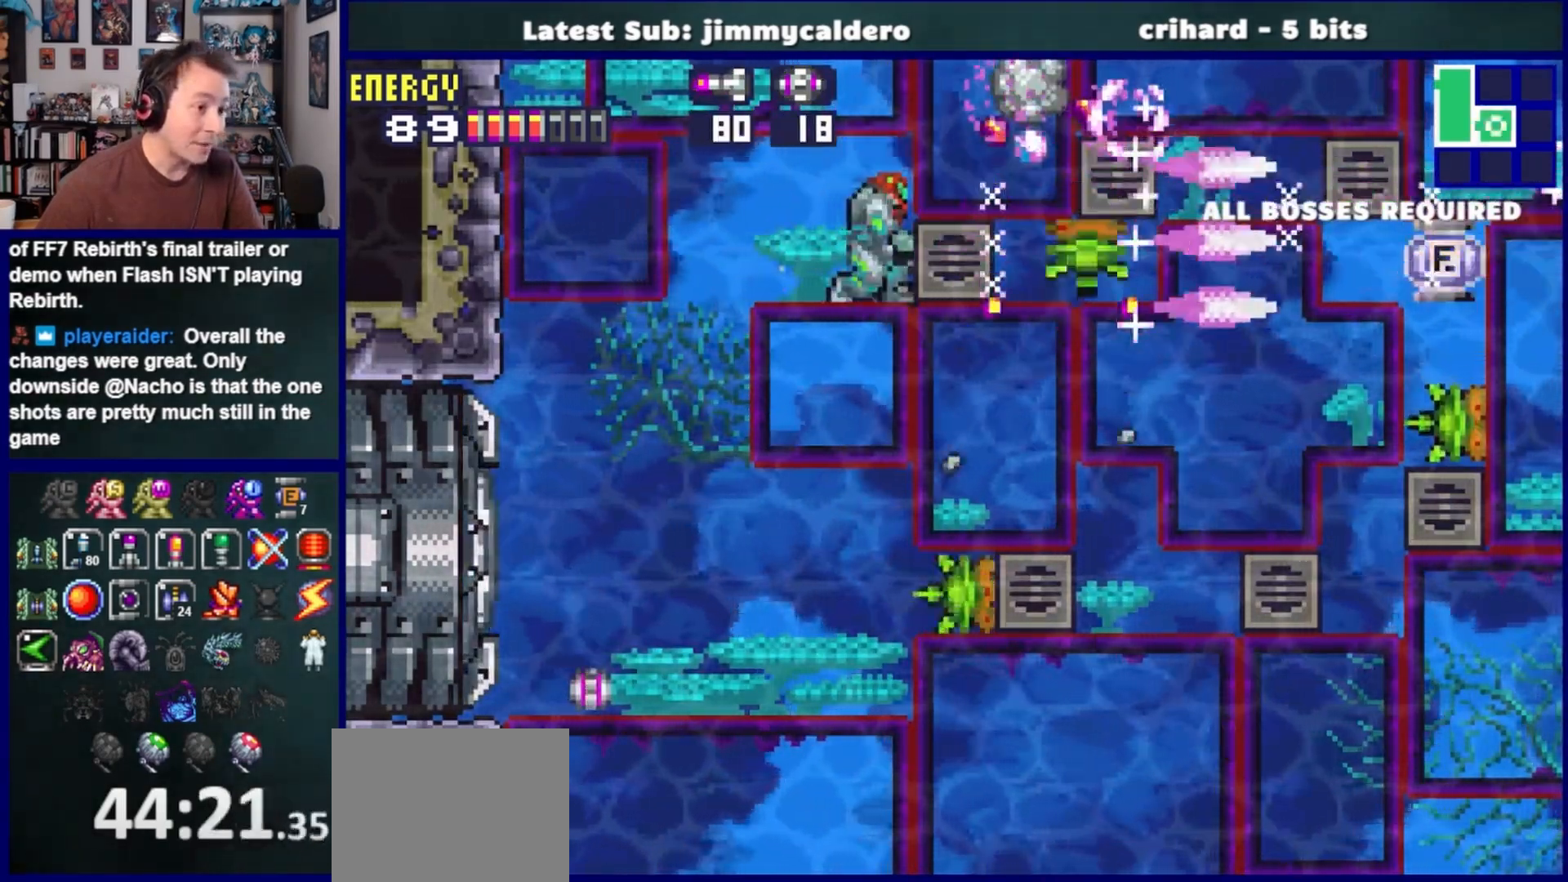
{"buttons": ["DPAD_RIGHT"], "left_stick": "center", "right_stick": "center", "events": [[117, "DPAD_DOWN", "up"], [233, "DPAD_RIGHT", "down"]]}
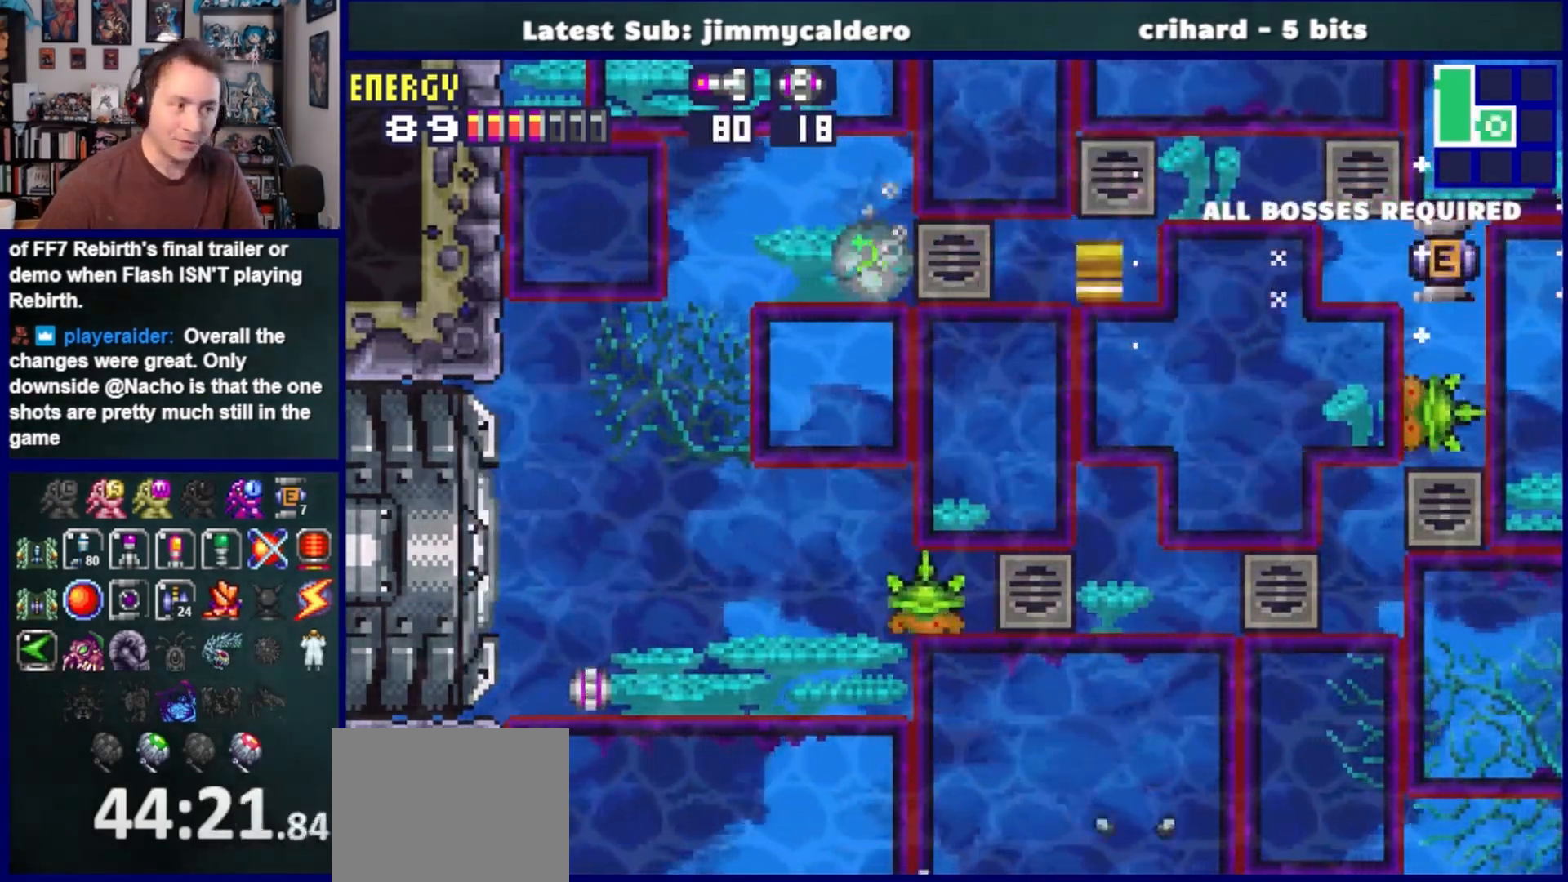
{"buttons": ["DPAD_RIGHT"], "left_stick": "center", "right_stick": "center", "events": []}
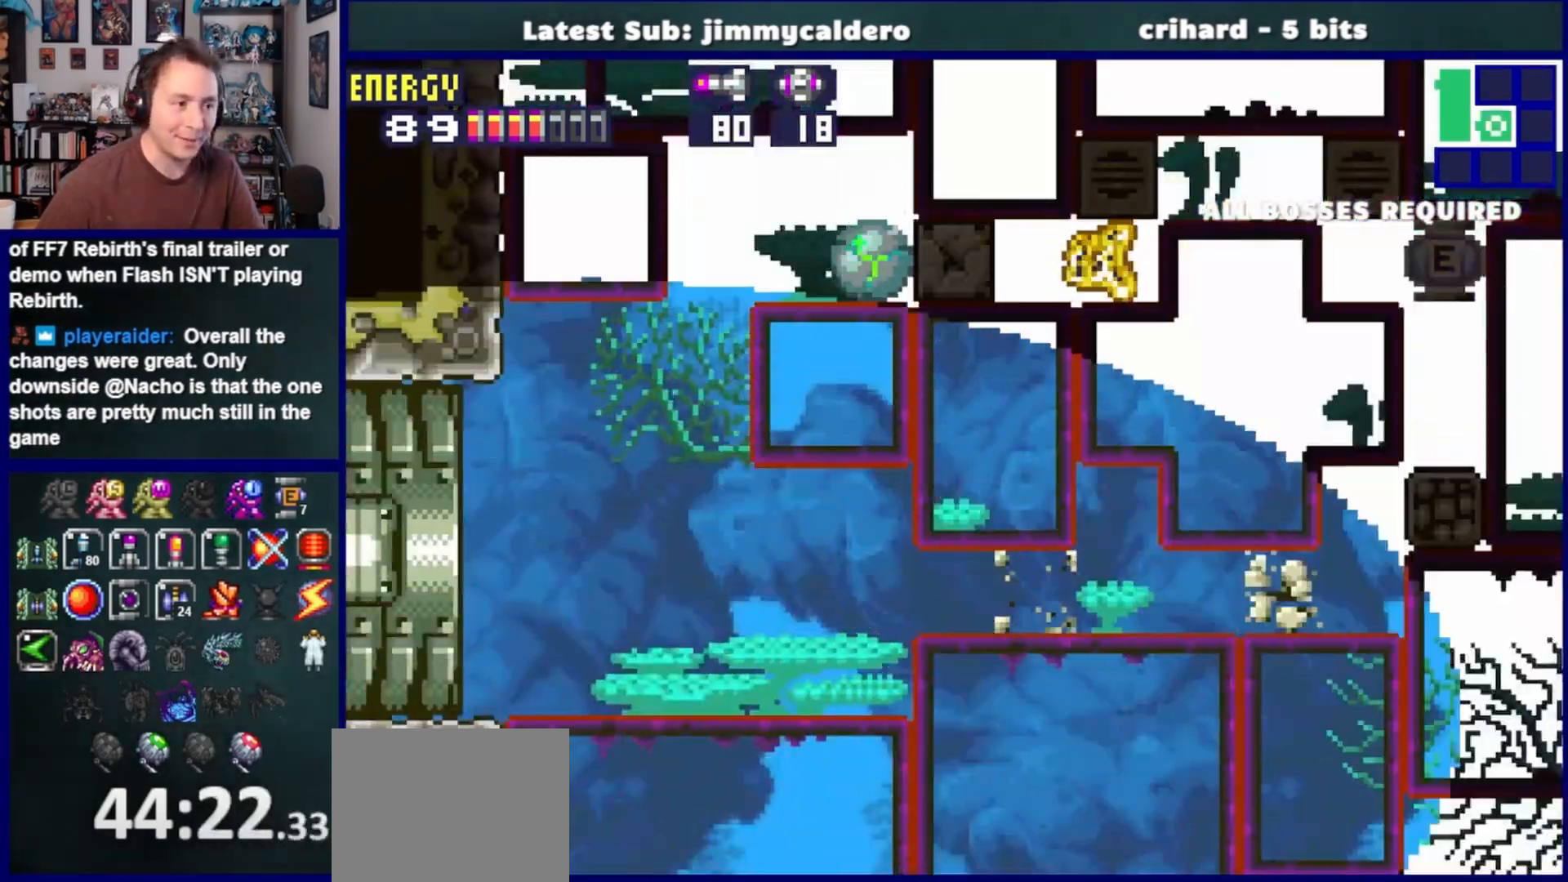
{"buttons": ["CROSS", "DPAD_RIGHT"], "left_stick": "center", "right_stick": "center", "events": [[383, "CROSS", "down"]]}
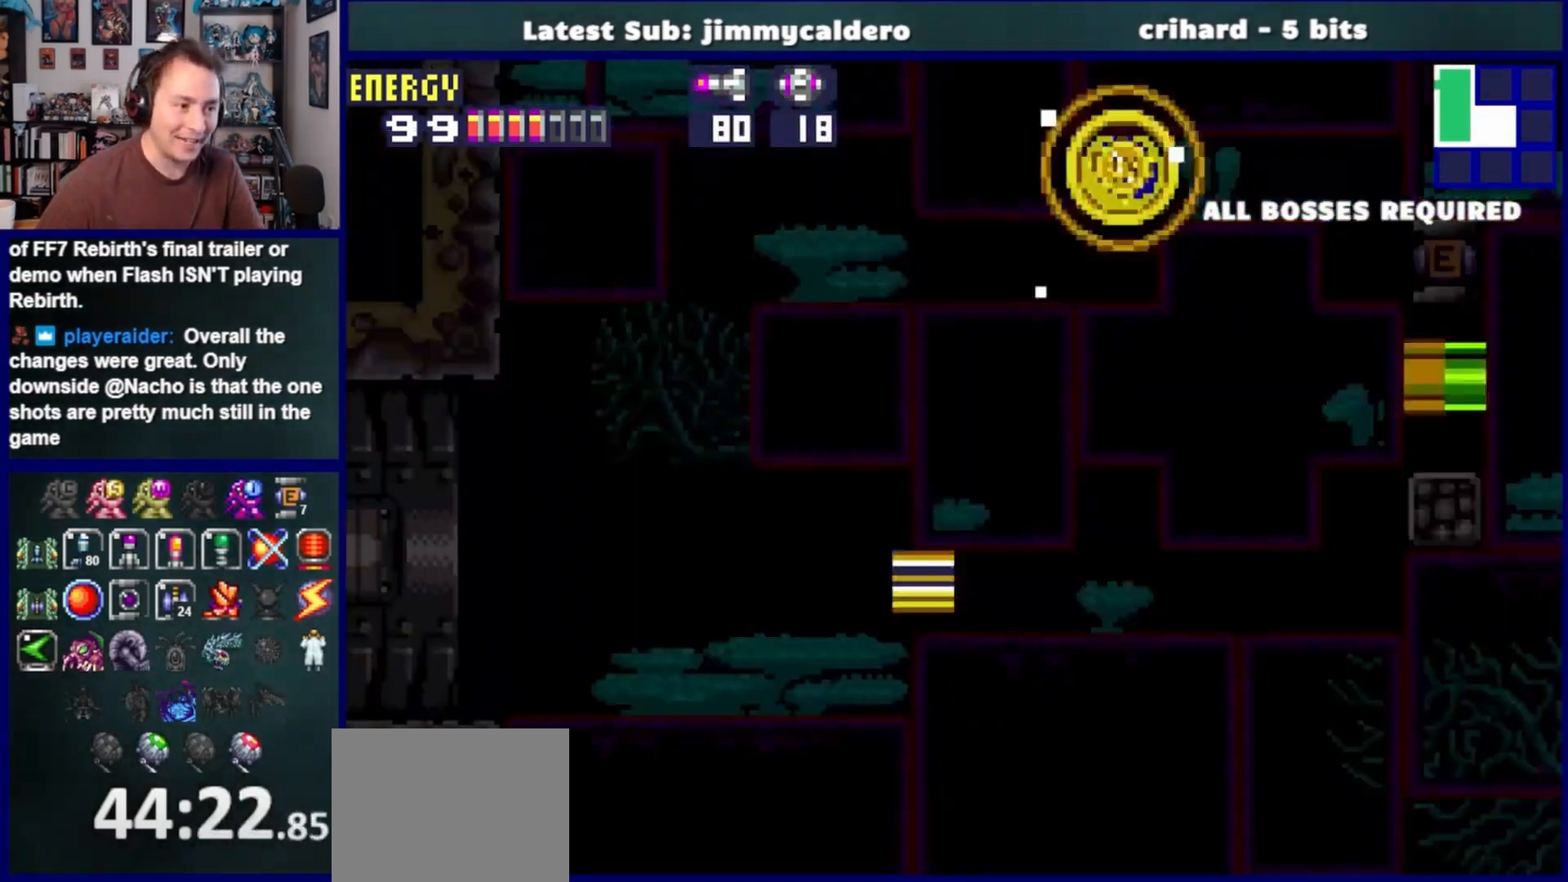
{"buttons": ["DPAD_RIGHT"], "left_stick": "center", "right_stick": "center", "events": [[17, "CROSS", "up"]]}
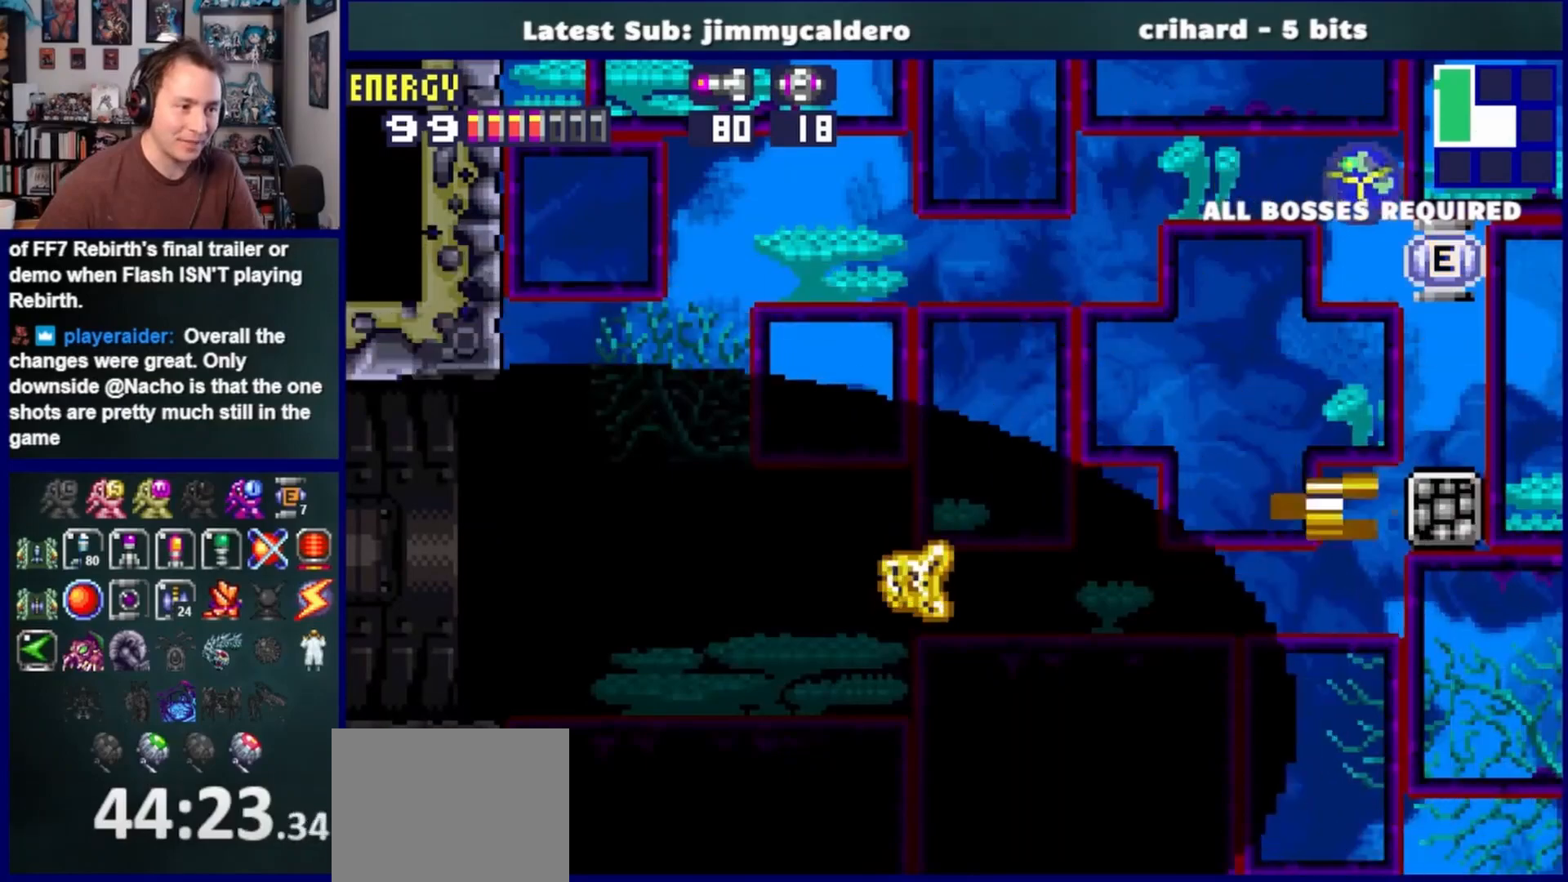
{"buttons": ["DPAD_RIGHT"], "left_stick": "center", "right_stick": "center", "events": []}
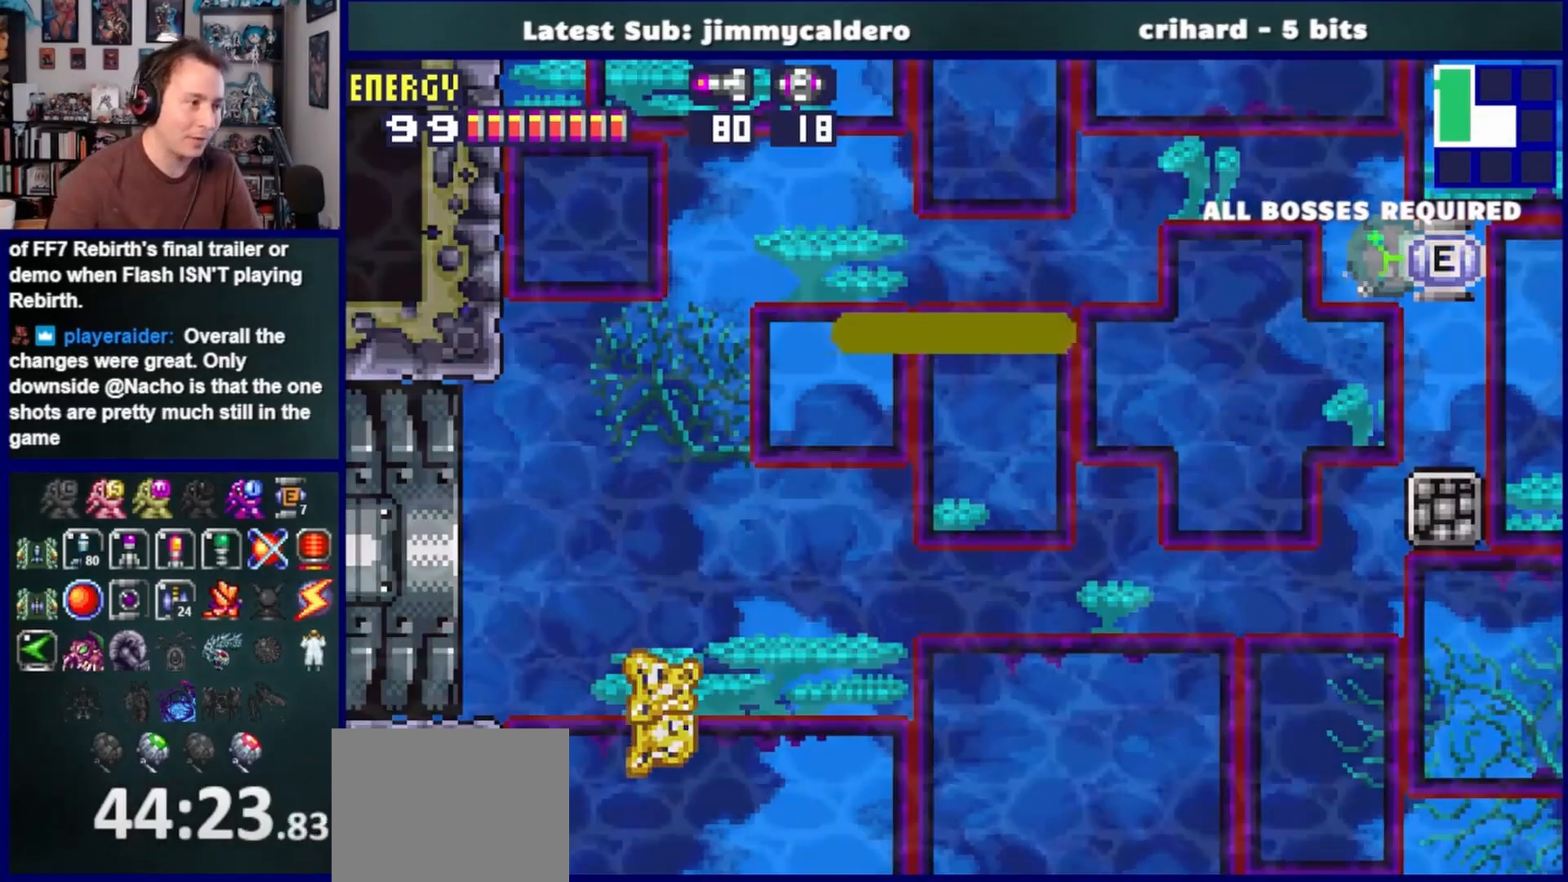
{"buttons": [], "left_stick": "center", "right_stick": "center", "events": [[300, "DPAD_RIGHT", "up"]]}
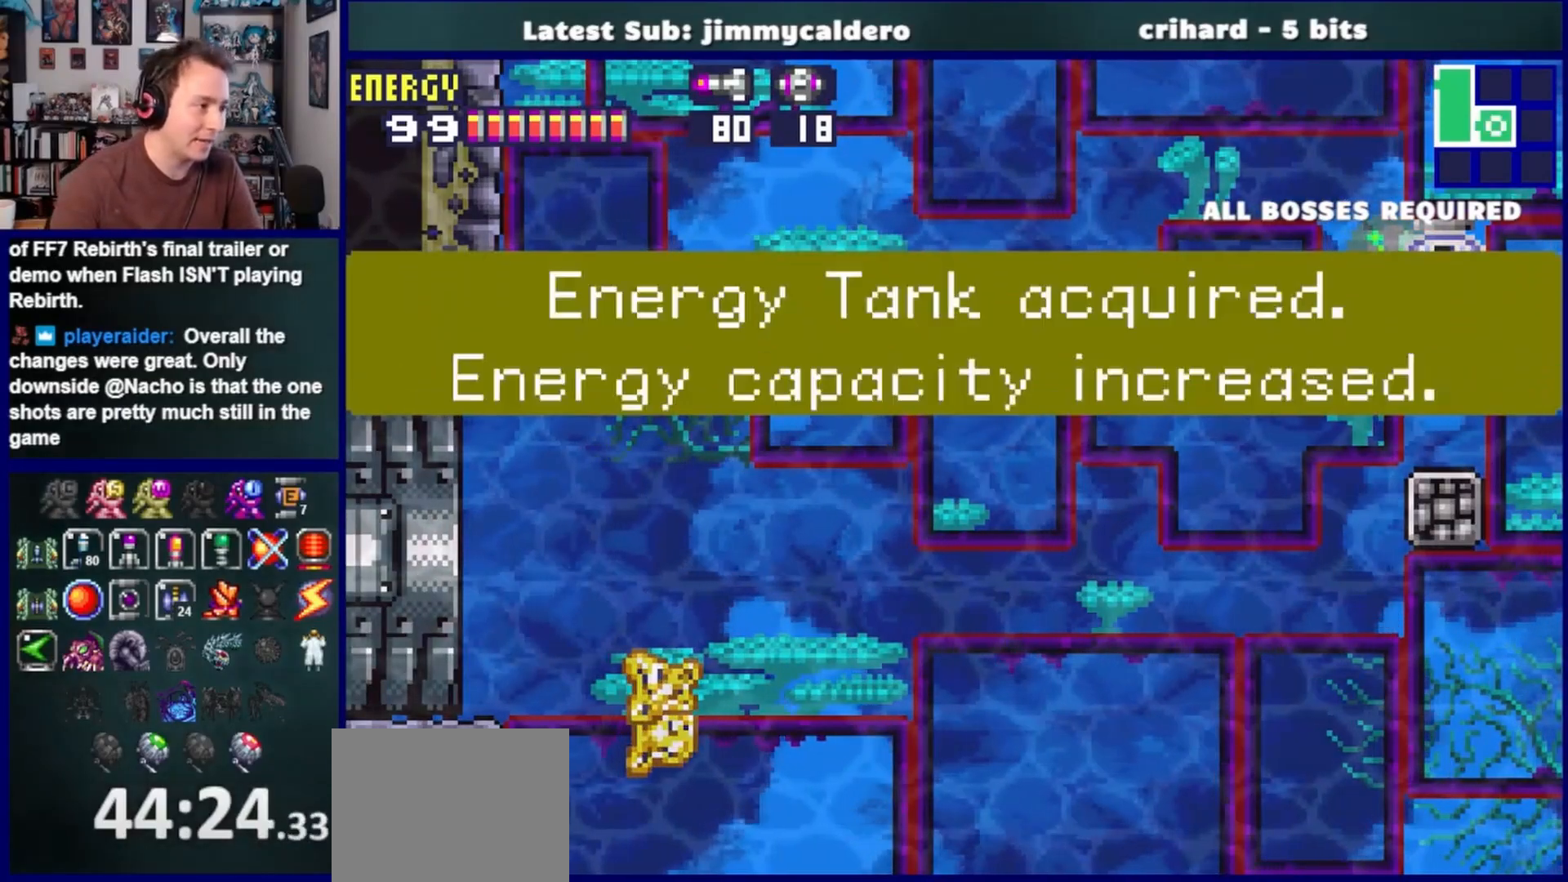
{"buttons": [], "left_stick": "center", "right_stick": "center", "events": []}
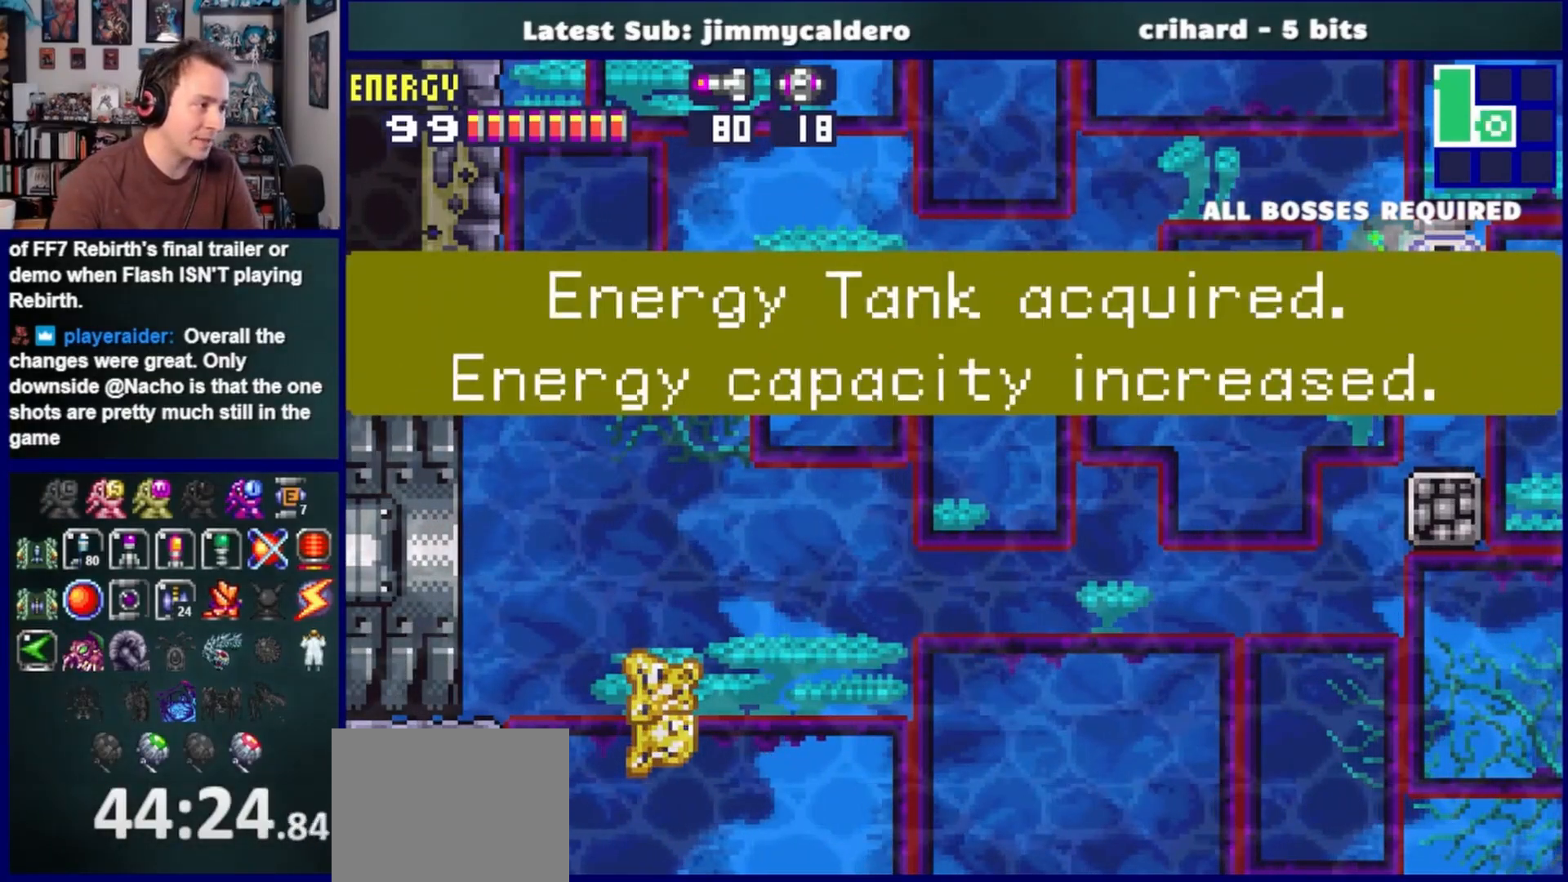
{"buttons": [], "left_stick": "center", "right_stick": "center", "events": []}
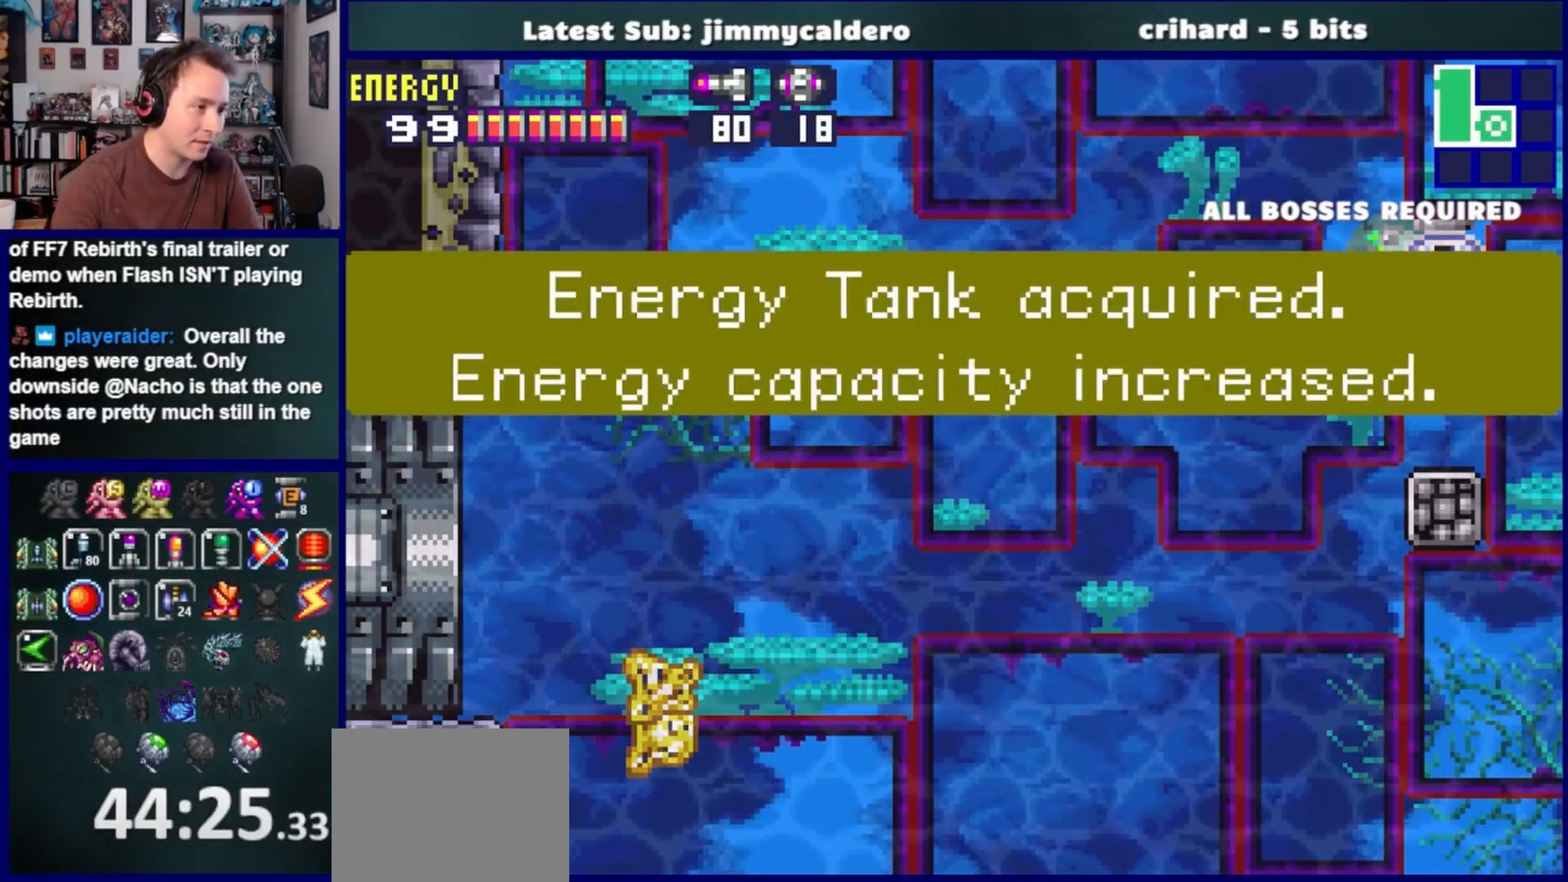
{"buttons": ["DPAD_RIGHT"], "left_stick": "center", "right_stick": "center", "events": [[300, "DPAD_RIGHT", "down"]]}
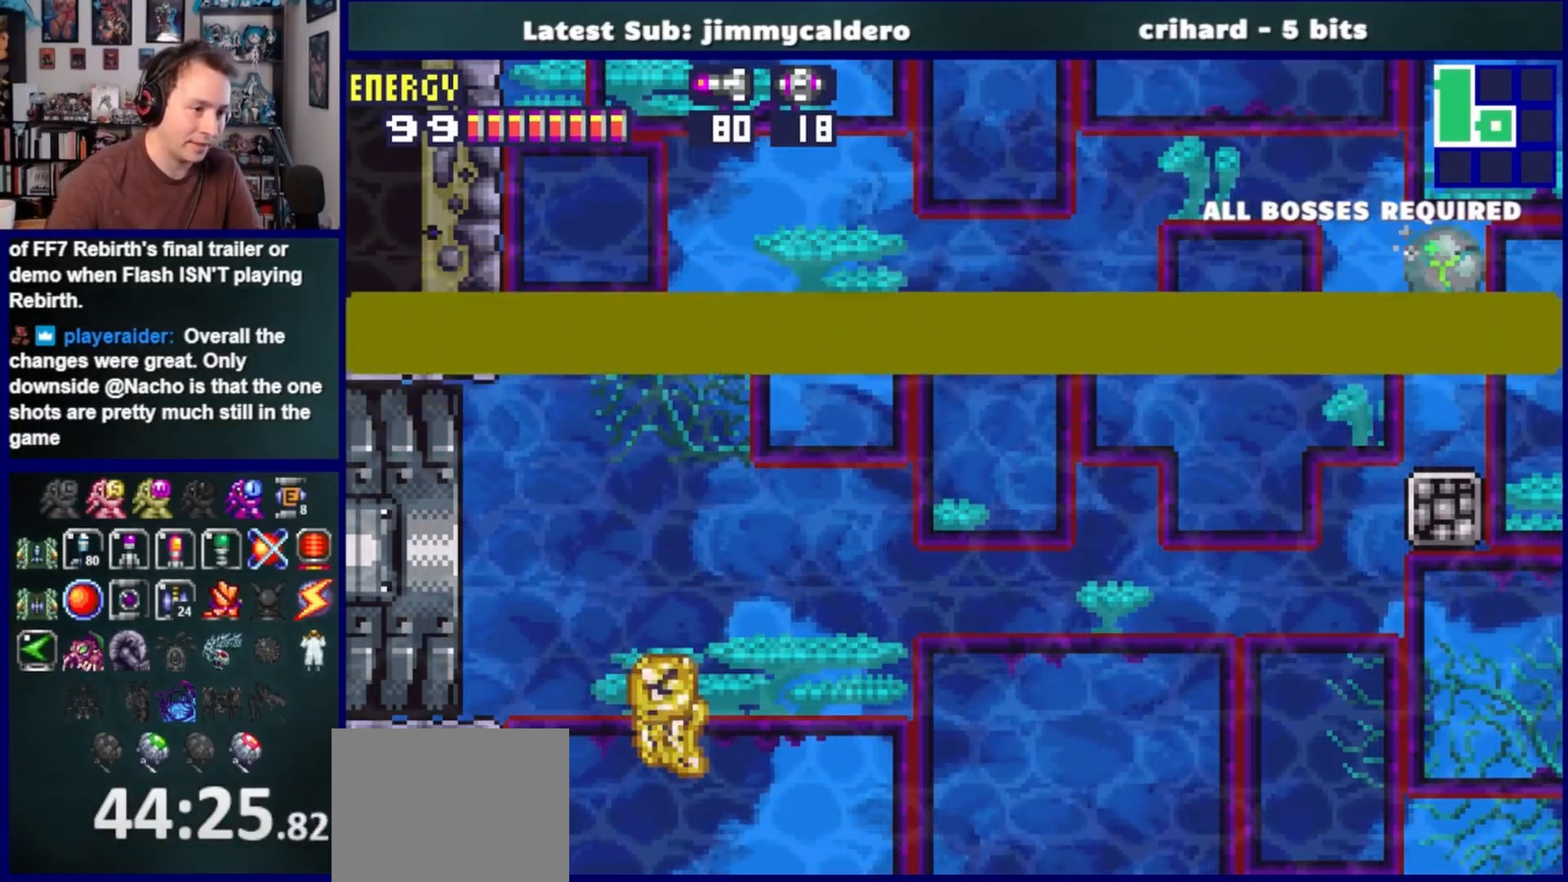
{"buttons": ["DPAD_LEFT"], "left_stick": "center", "right_stick": "center", "events": [[383, "DPAD_RIGHT", "up"], [433, "DPAD_LEFT", "down"]]}
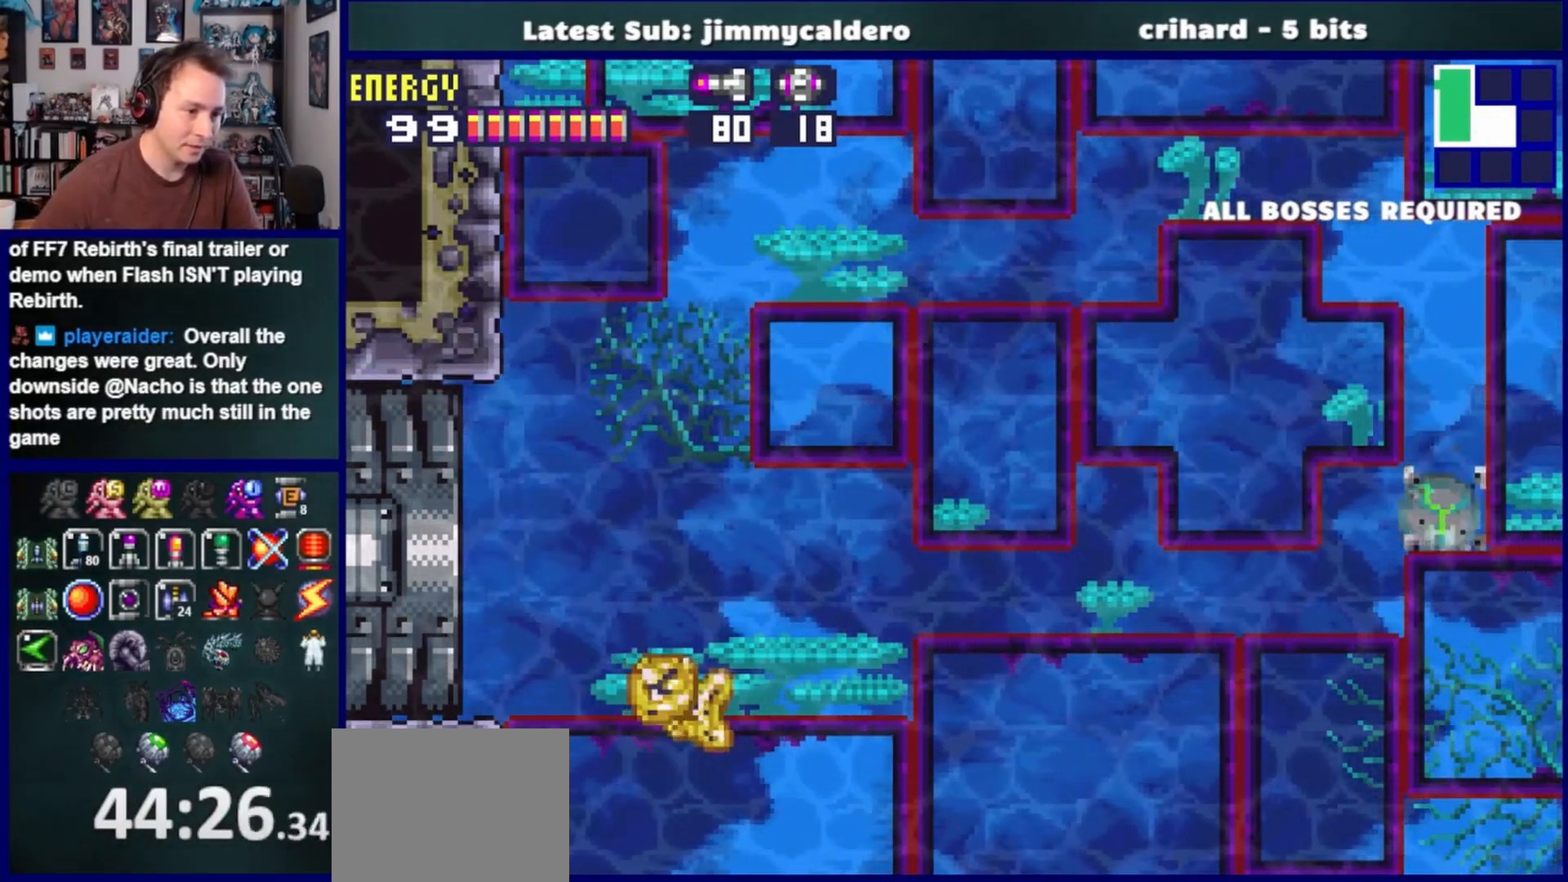
{"buttons": ["DPAD_LEFT"], "left_stick": "center", "right_stick": "center", "events": []}
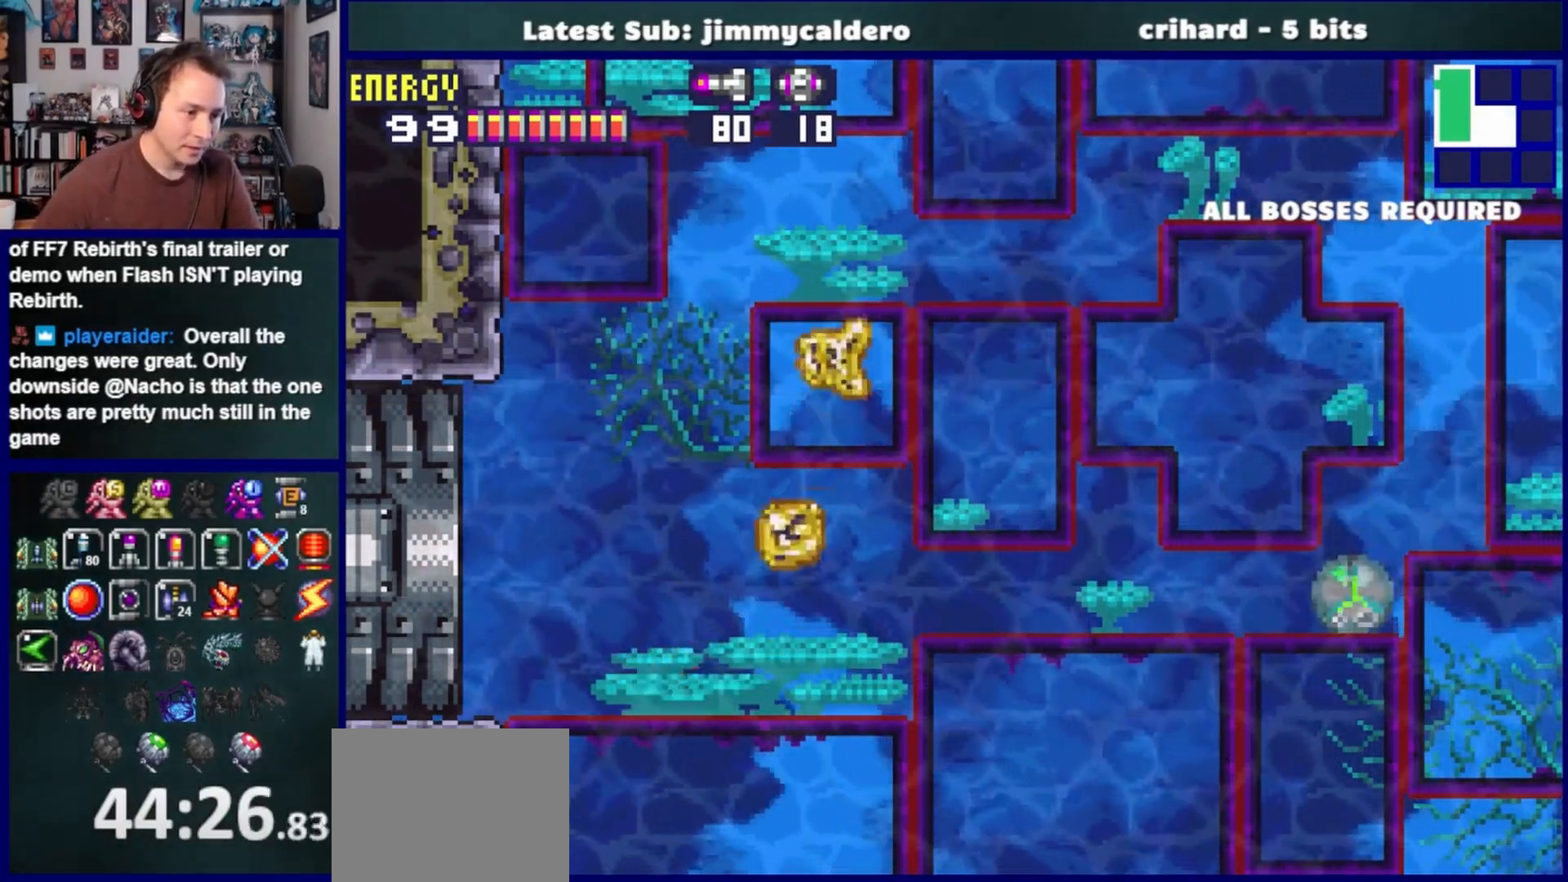
{"buttons": ["DPAD_LEFT"], "left_stick": "center", "right_stick": "center", "events": []}
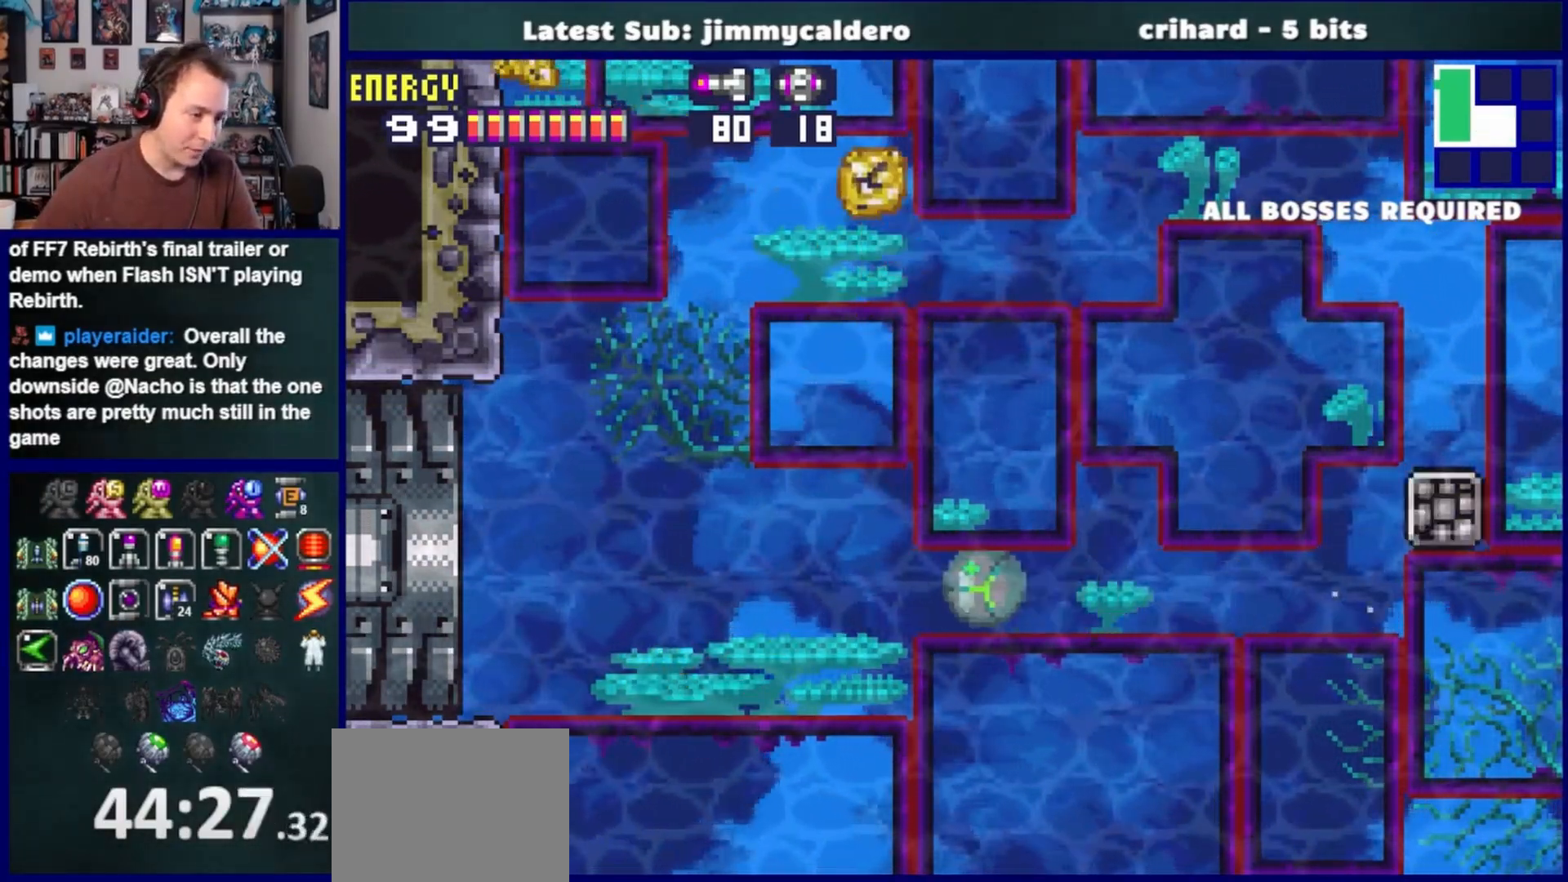
{"buttons": ["DPAD_LEFT"], "left_stick": "center", "right_stick": "center", "events": [[350, "DPAD_UP", "down"], [483, "DPAD_UP", "up"]]}
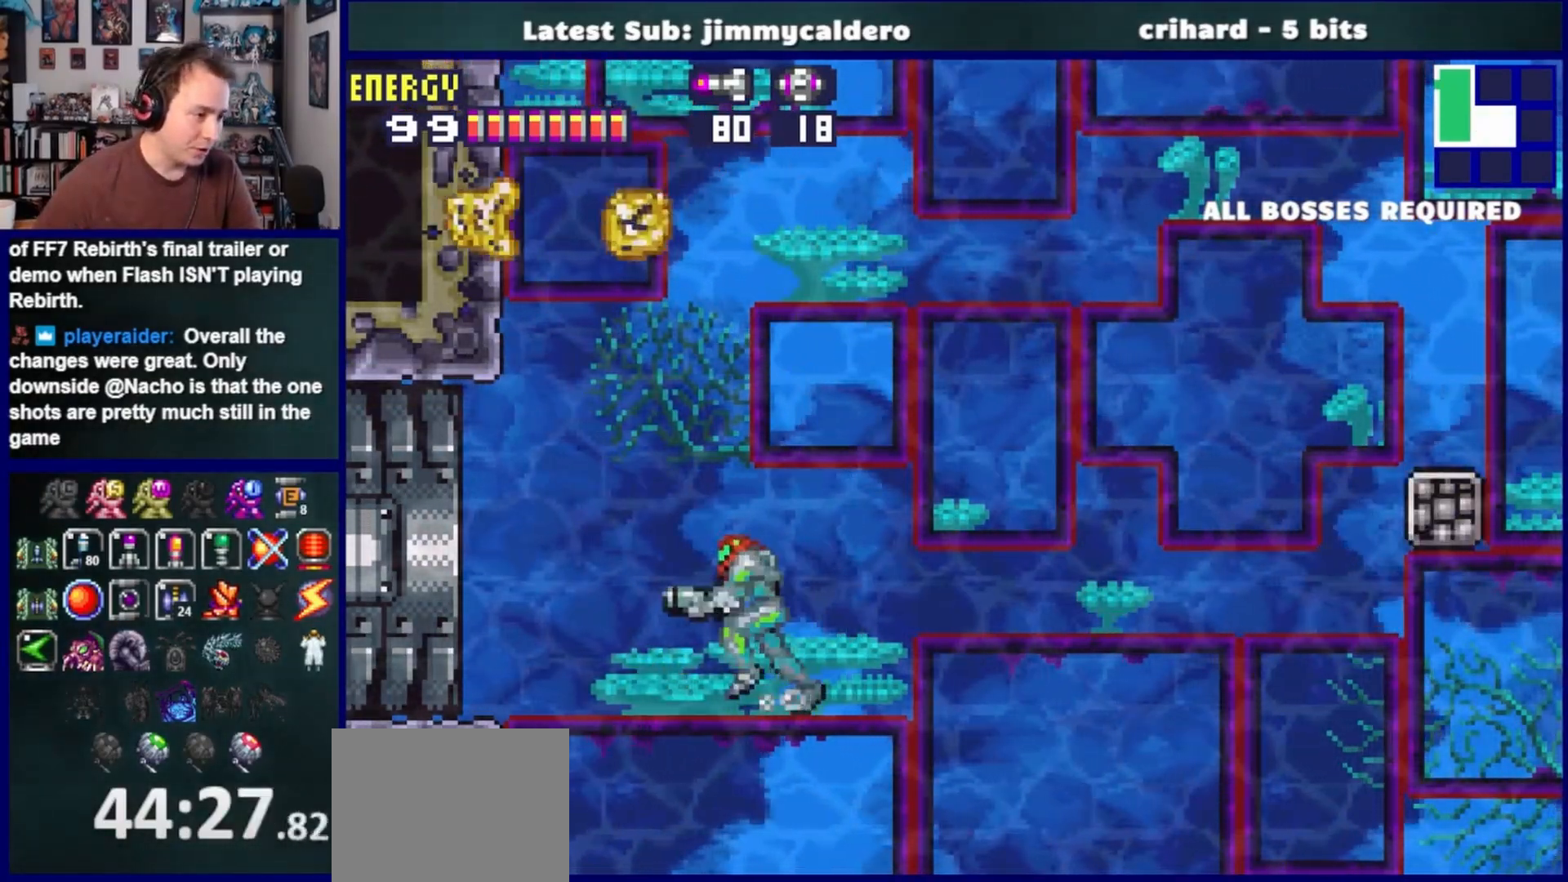
{"buttons": ["DPAD_LEFT"], "left_stick": "center", "right_stick": "center", "events": []}
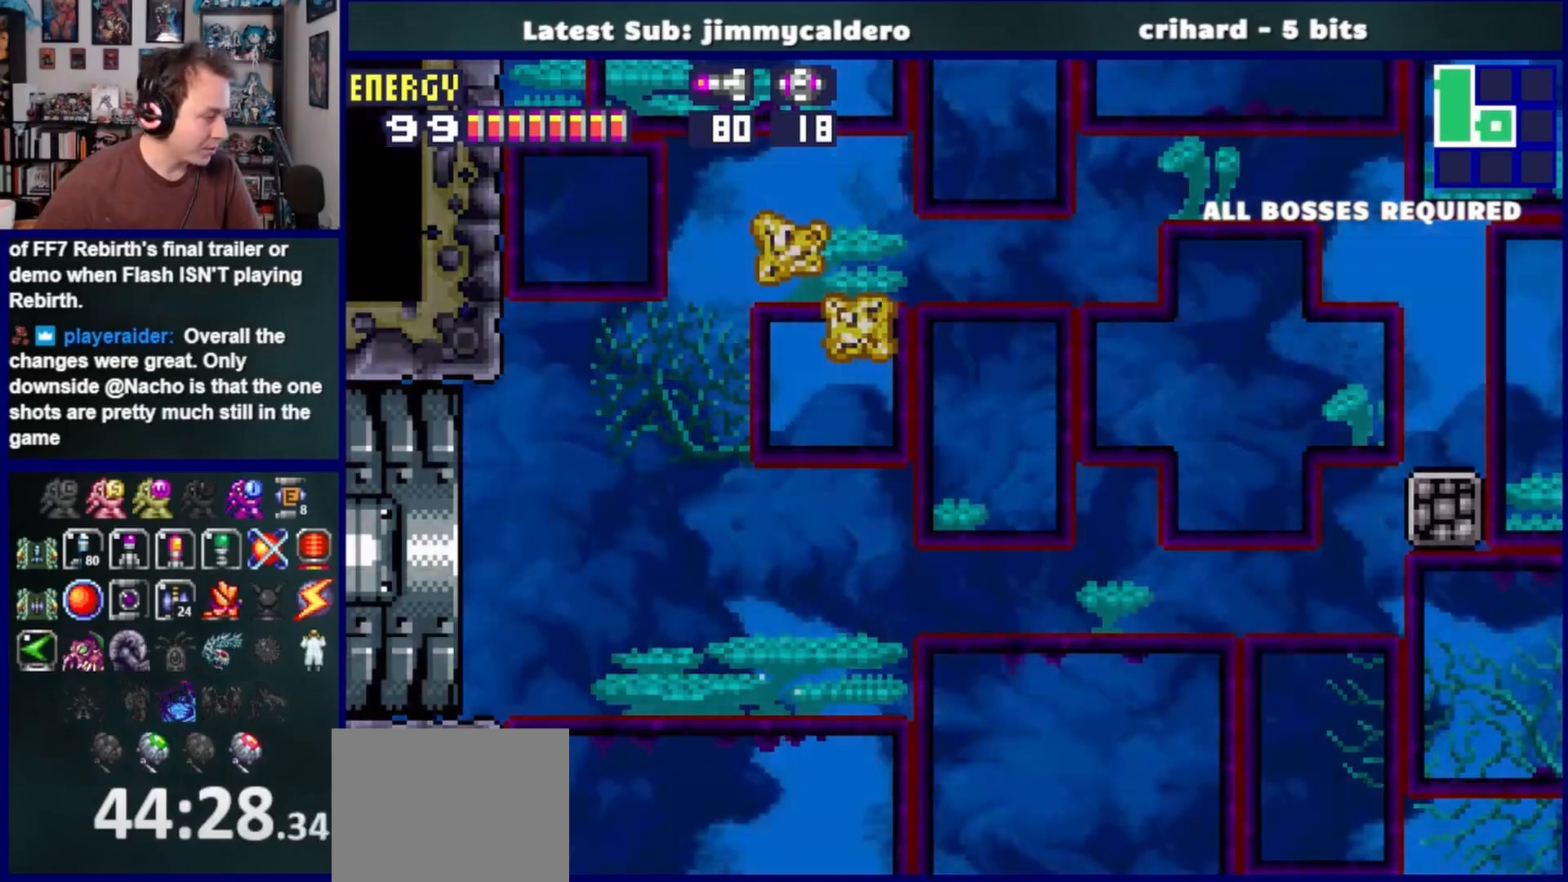
{"buttons": ["L1", "DPAD_LEFT"], "left_stick": "center", "right_stick": "center", "events": [[200, "L1", "down"], [217, "SQUARE", "down"], [333, "SQUARE", "up"], [400, "SQUARE", "down"], [483, "SQUARE", "up"]]}